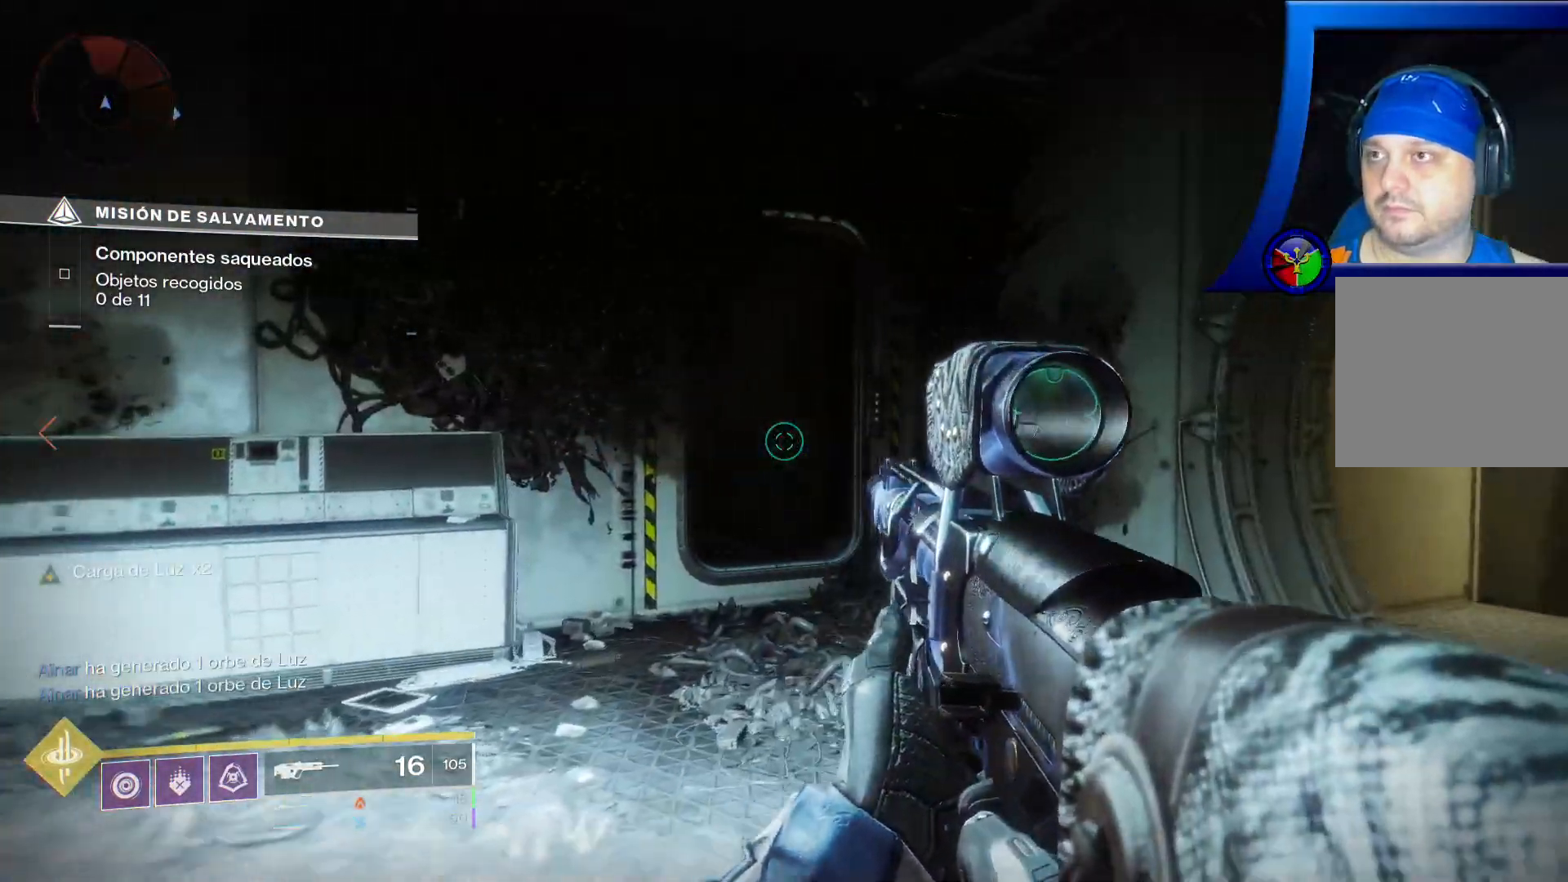
Gameplay with a controller (Xbox layout); each line is a JSON object with the inputs held at the frame after it. "events" lists button and stick changes between this image and that frame as [ms after this image, input, new state], when the widget could be followed in between. Not read: HOME L3.
{"buttons": [], "left_stick": "up", "right_stick": "left", "events": [[33, "left_stick", "up"], [267, "right_stick", "left"]]}
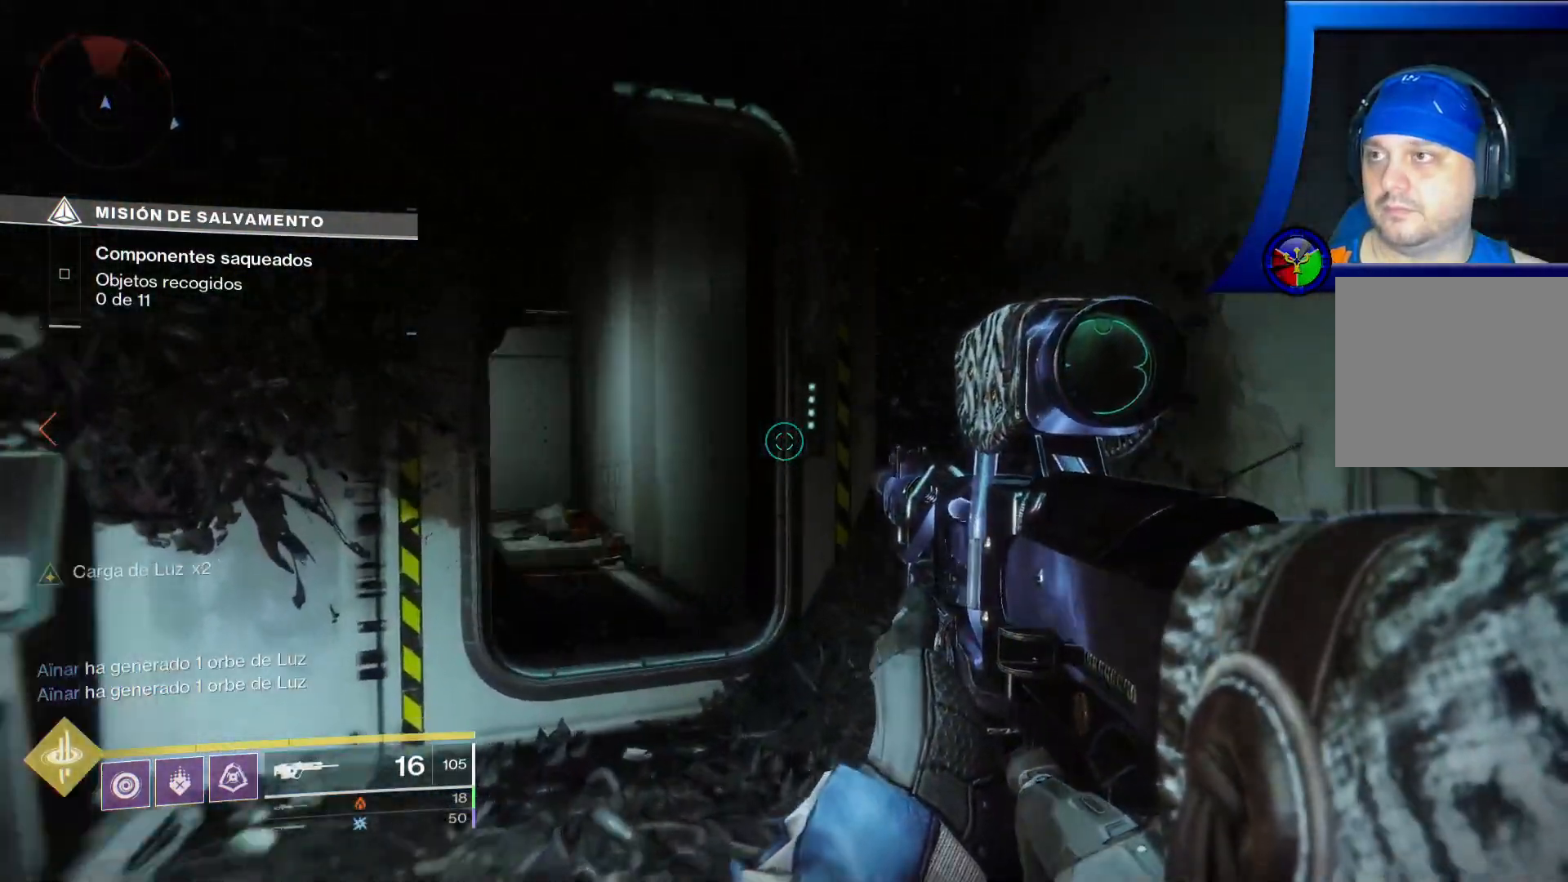
{"buttons": [], "left_stick": "up", "right_stick": "left", "events": []}
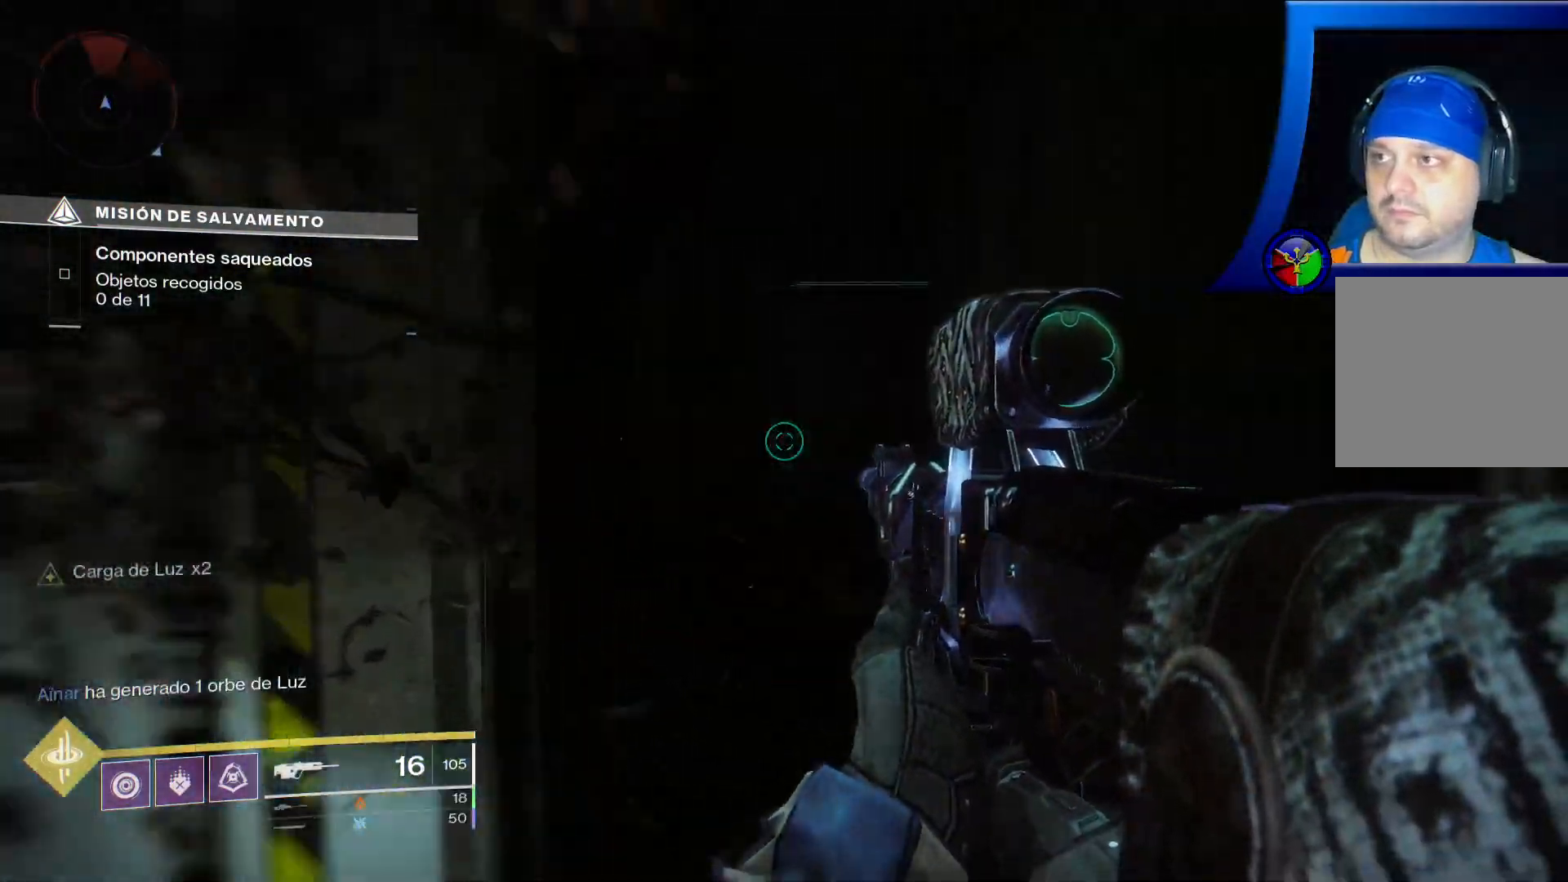
{"buttons": [], "left_stick": "up-right", "right_stick": "left", "events": [[300, "left_stick", "up-right"]]}
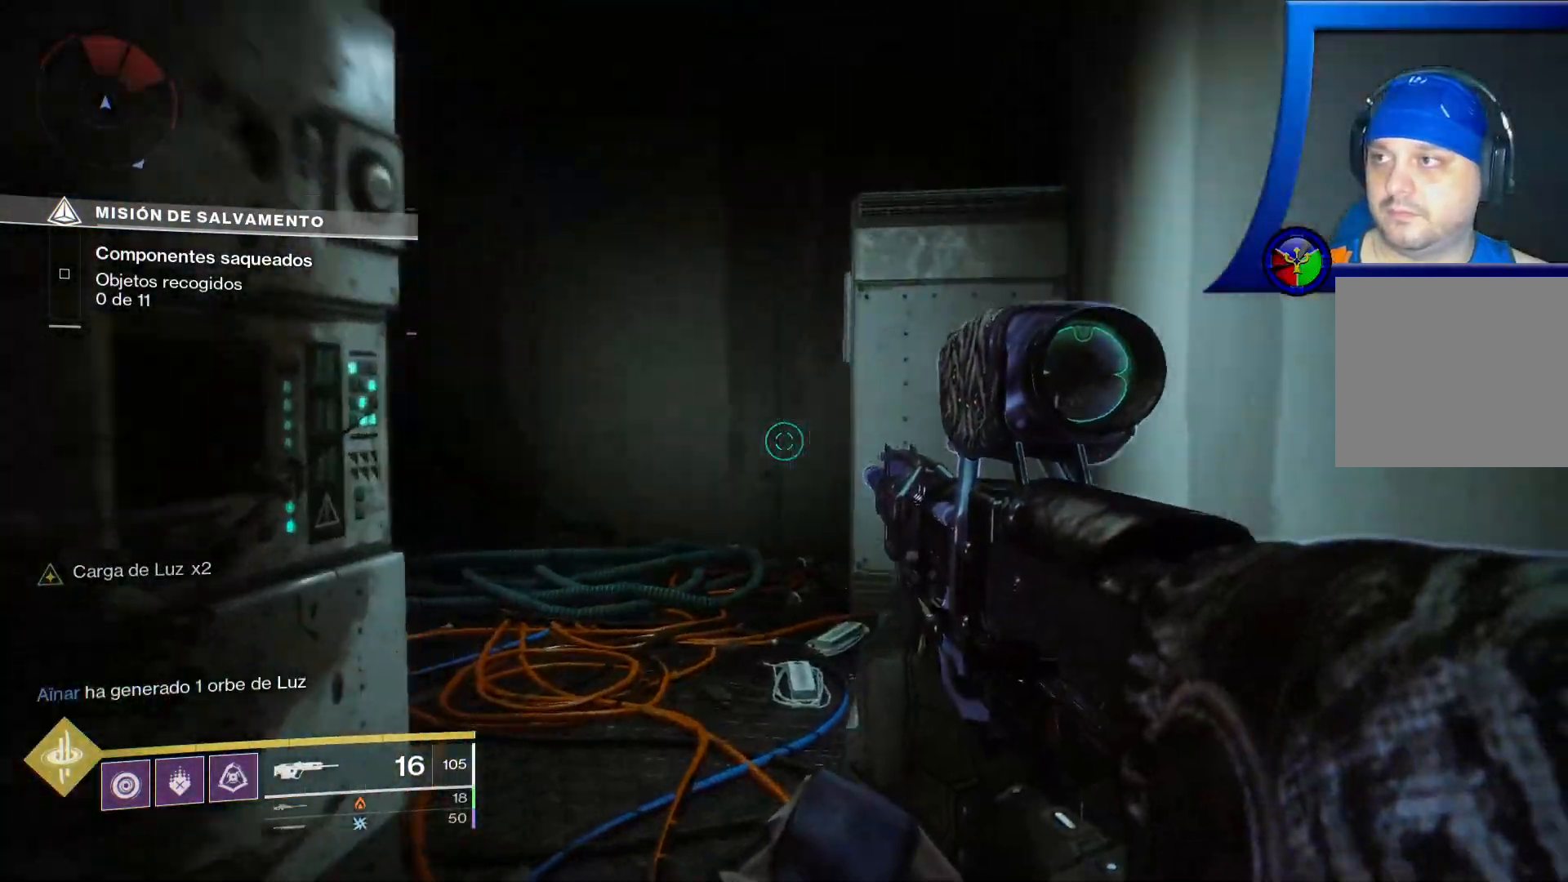
{"buttons": [], "left_stick": "up-right", "right_stick": "left", "events": []}
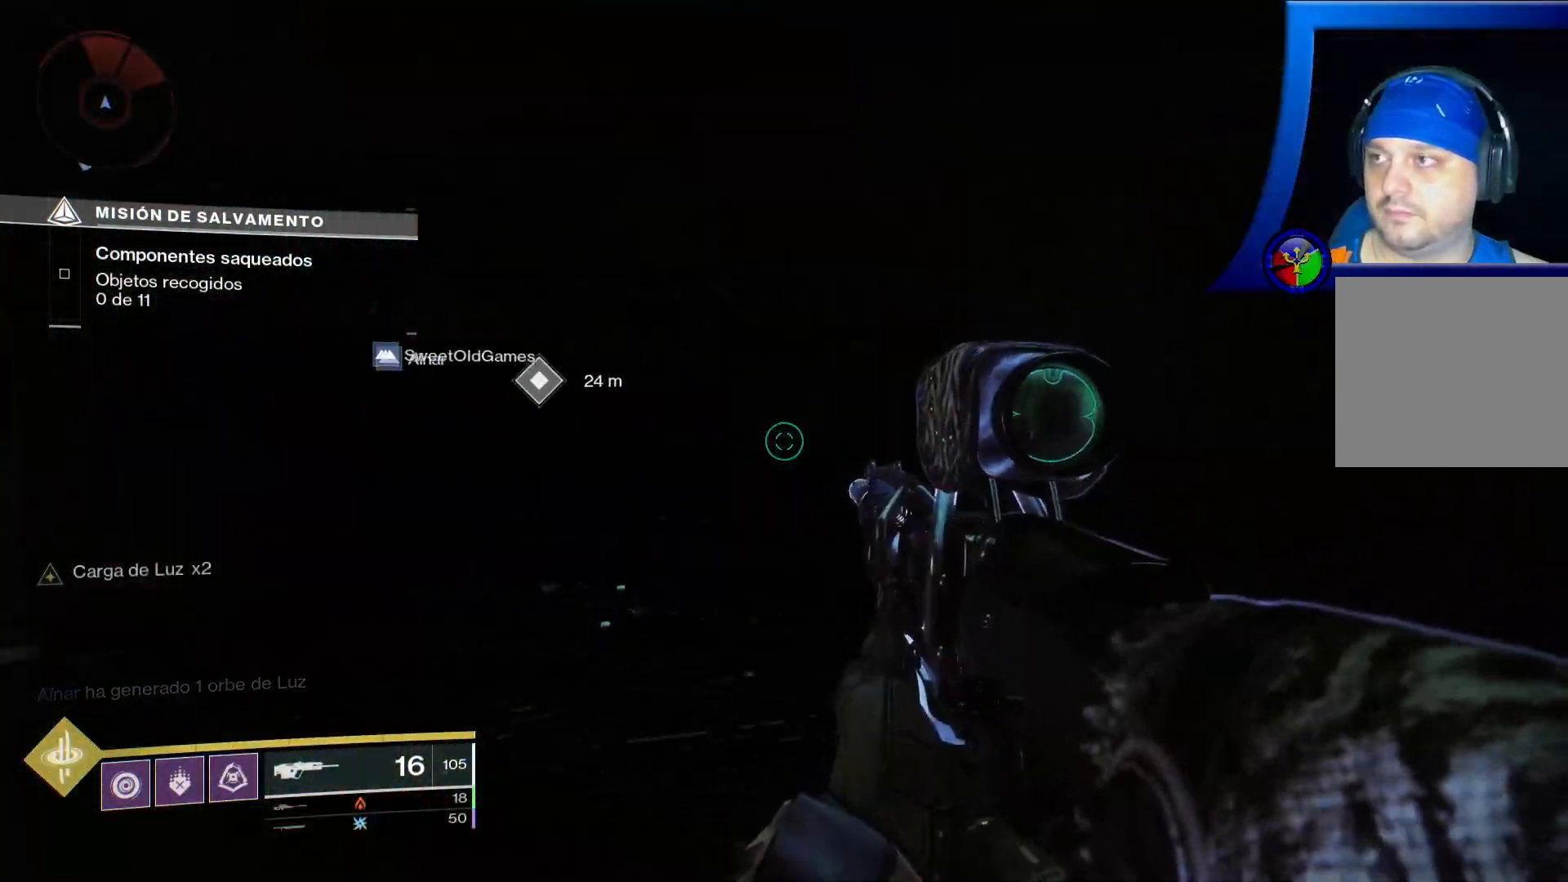
{"buttons": [], "left_stick": "center", "right_stick": "up-left", "events": [[250, "left_stick", "center"], [450, "right_stick", "up-left"]]}
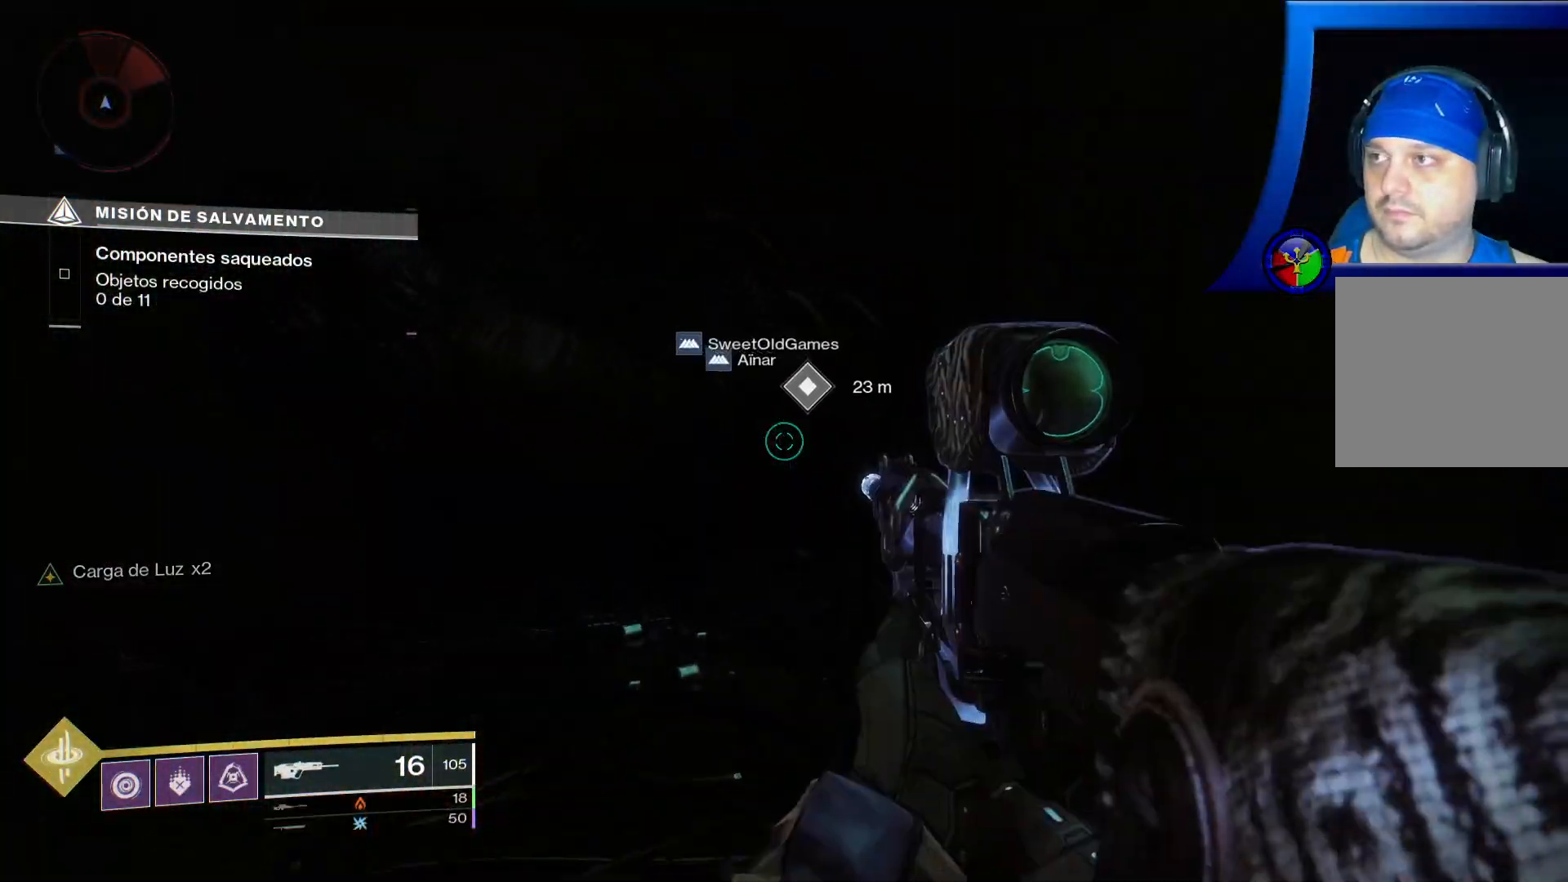
{"buttons": [], "left_stick": "left", "right_stick": "left", "events": [[150, "right_stick", "left"], [283, "left_stick", "down-left"], [433, "left_stick", "left"]]}
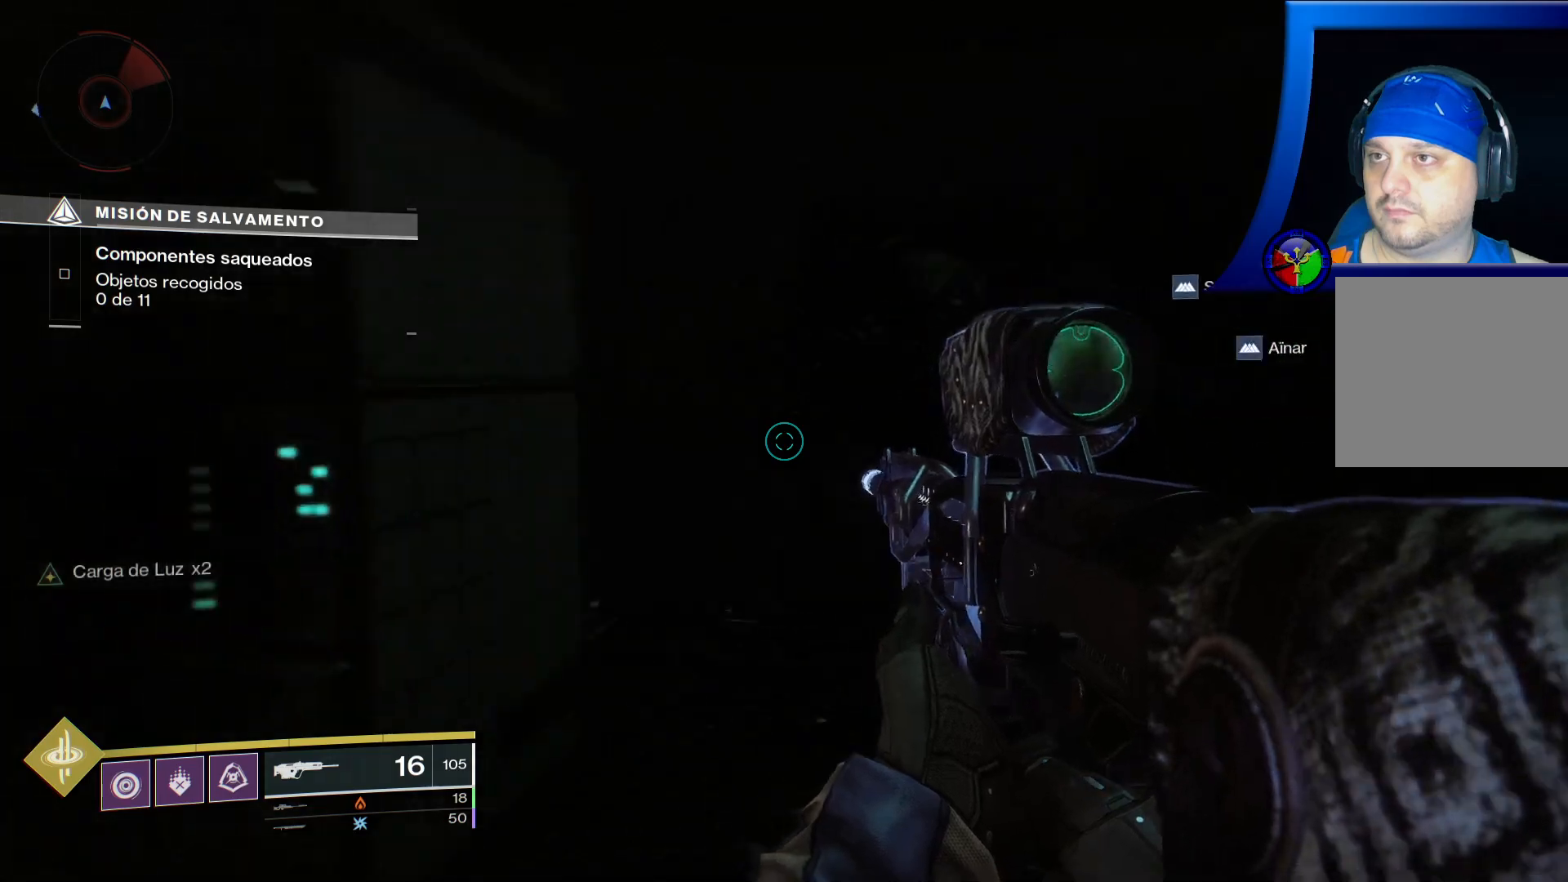
{"buttons": [], "left_stick": "up-left", "right_stick": "center", "events": [[83, "left_stick", "up-left"], [367, "right_stick", "center"]]}
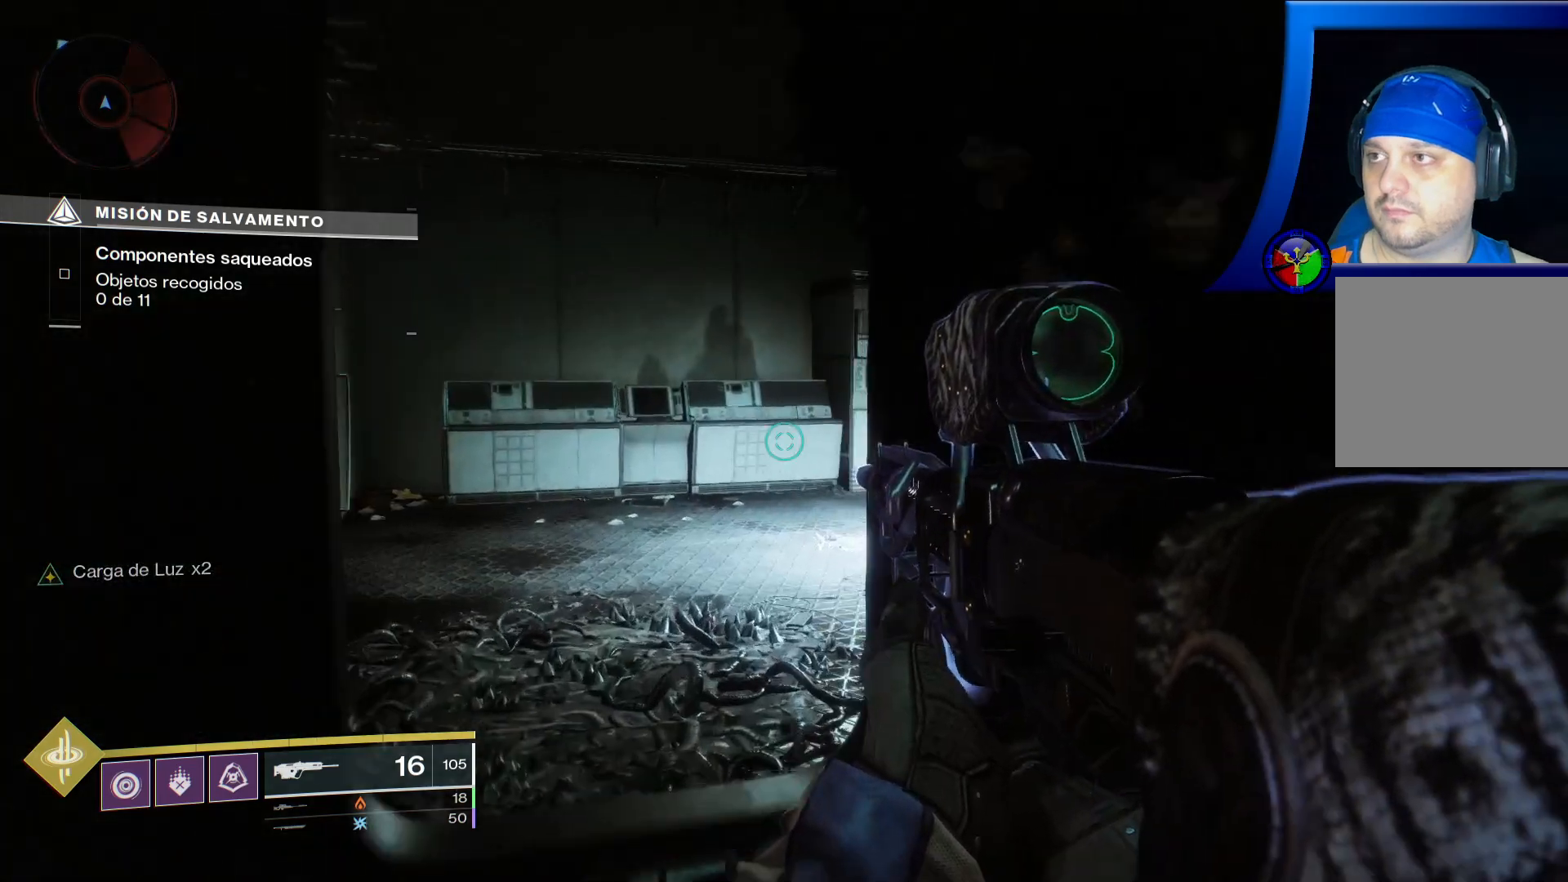
{"buttons": [], "left_stick": "up-left", "right_stick": "right", "events": [[233, "right_stick", "right"]]}
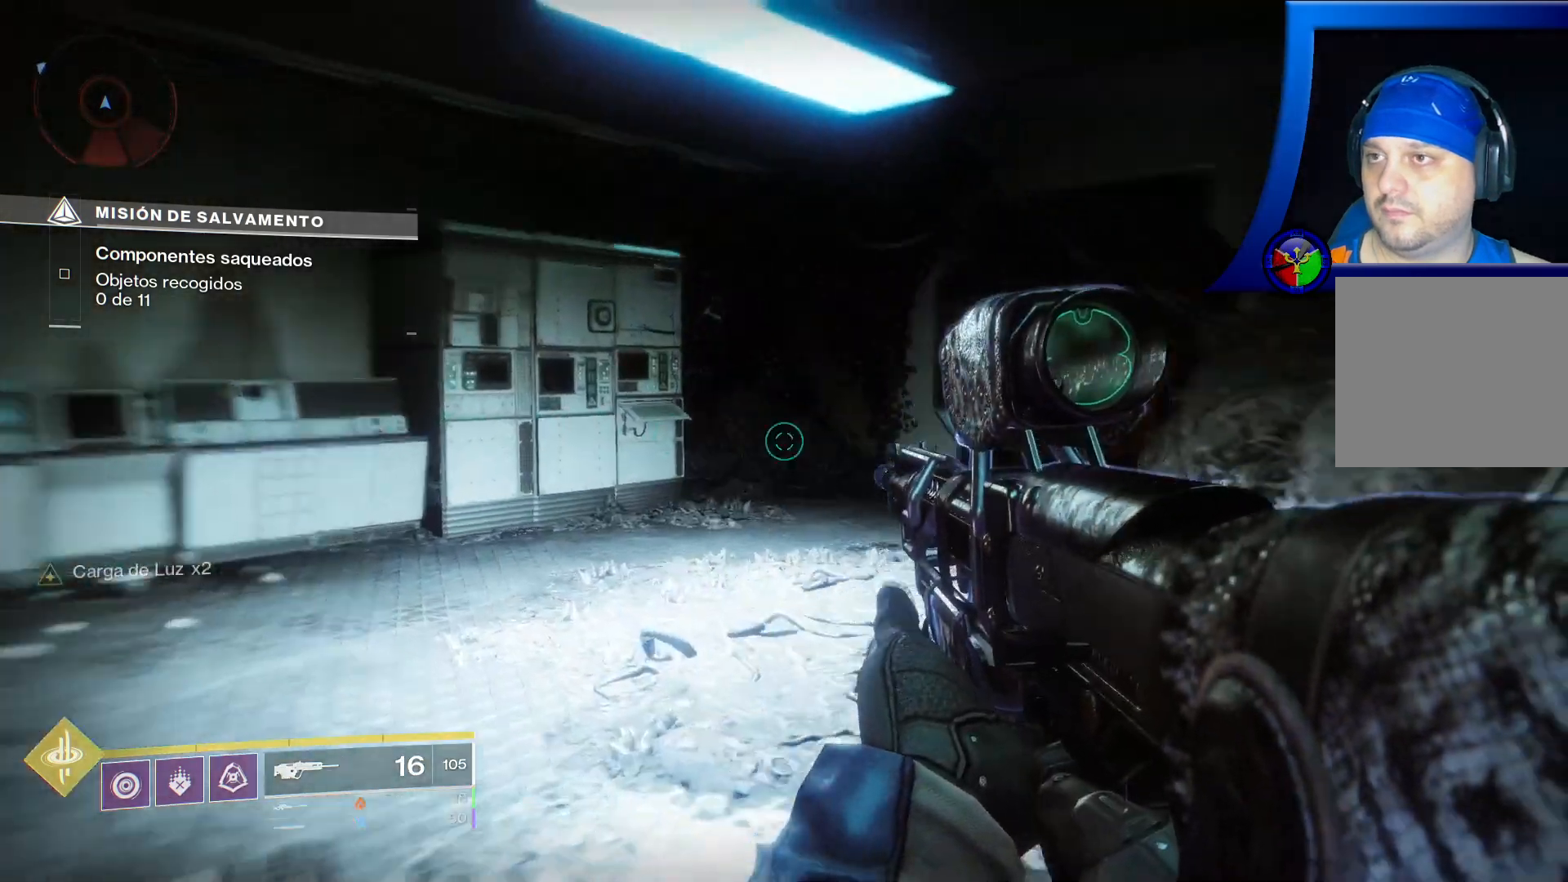
{"buttons": [], "left_stick": "up-left", "right_stick": "center", "events": [[317, "right_stick", "center"]]}
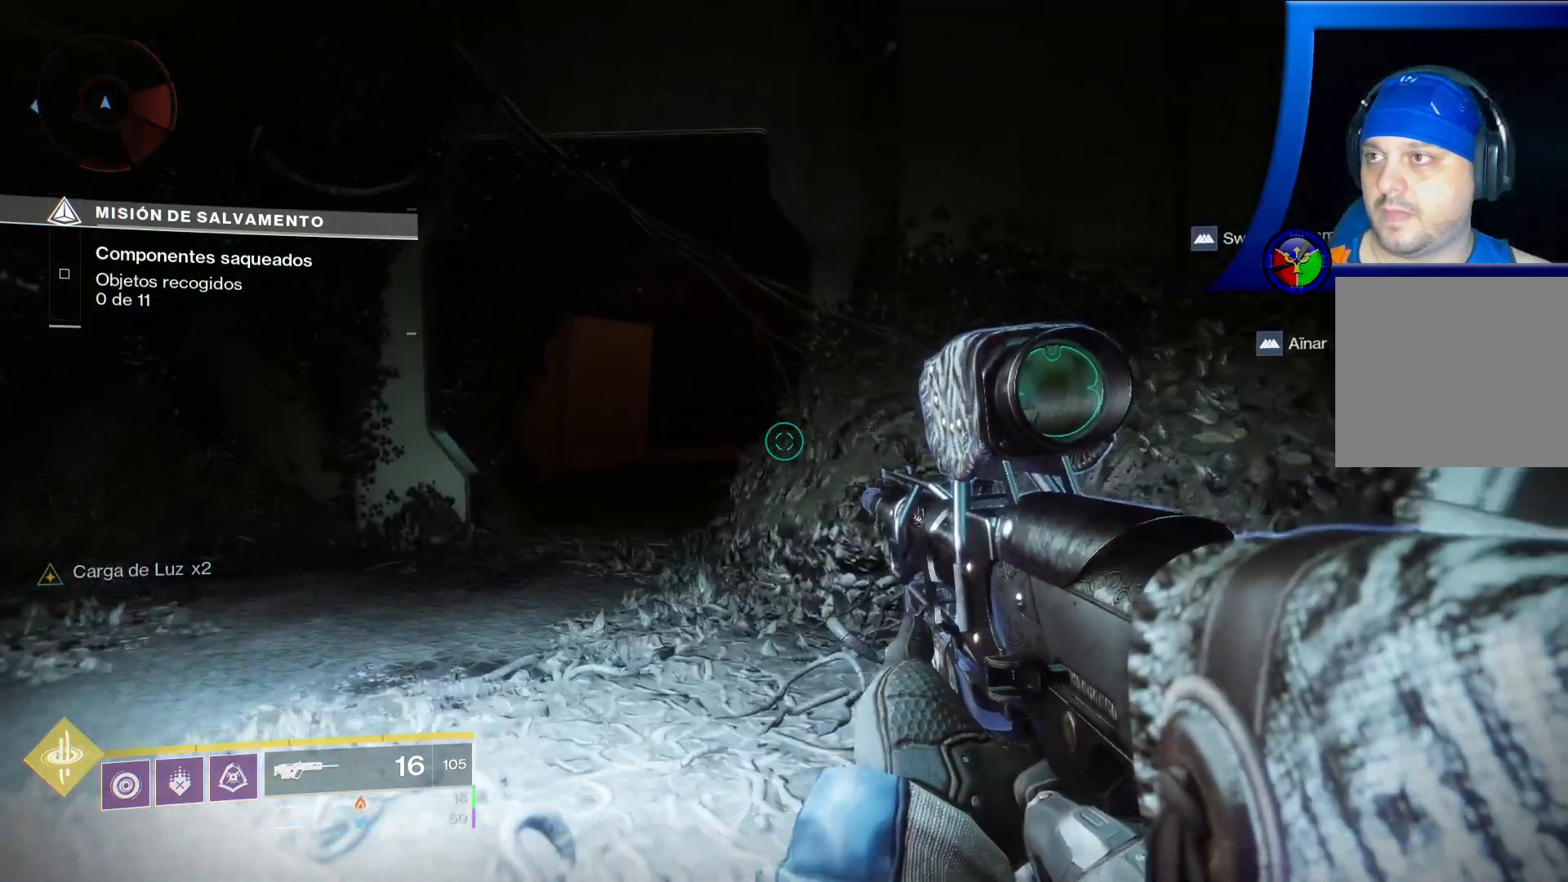
{"buttons": [], "left_stick": "up-left", "right_stick": "center", "events": []}
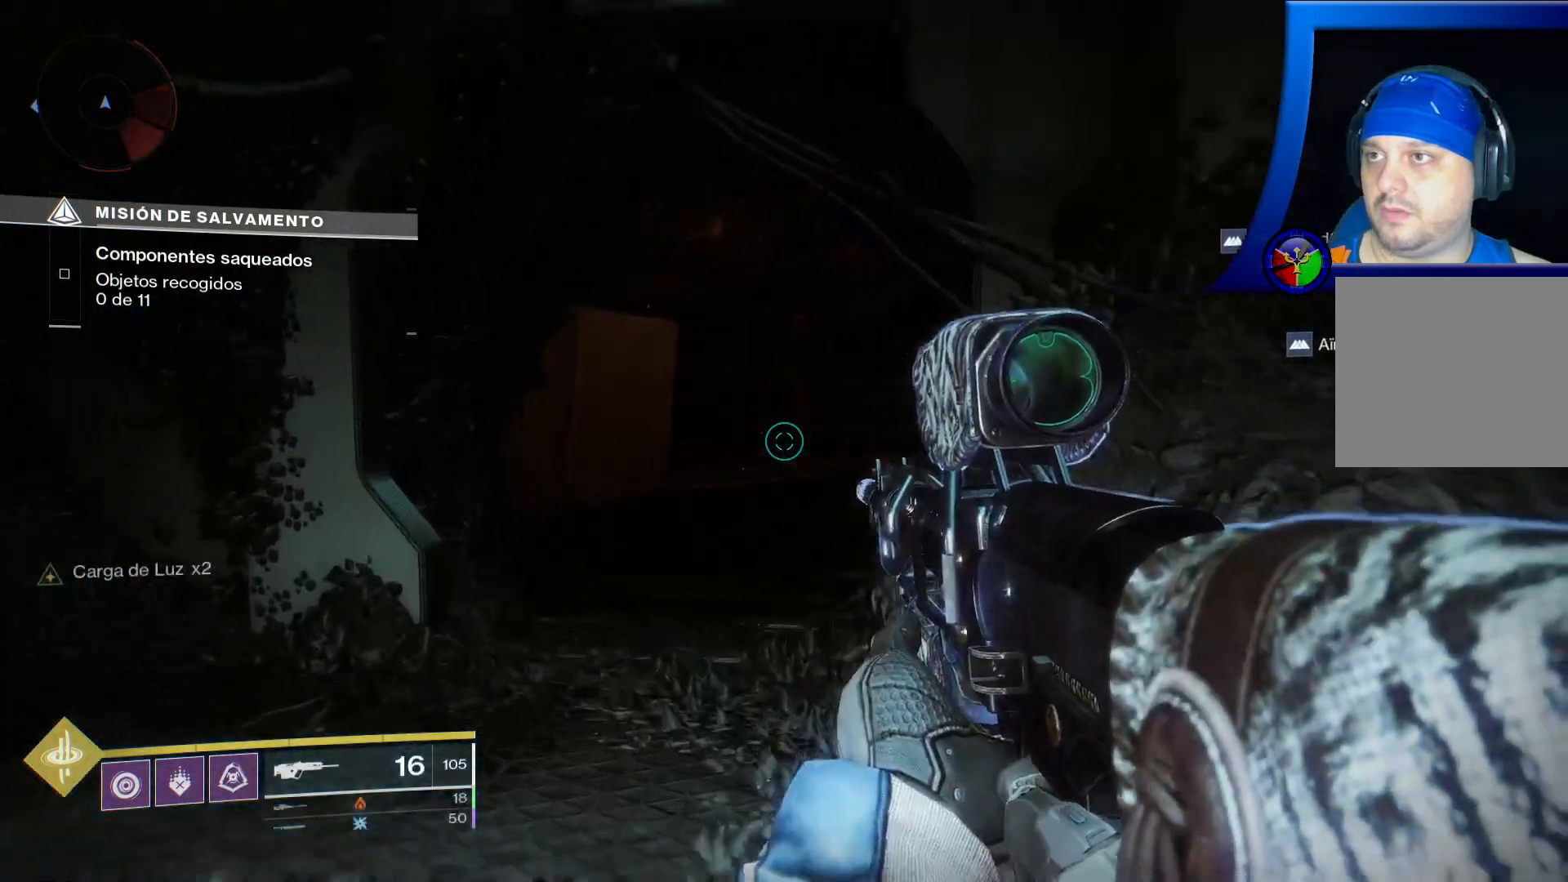
{"buttons": [], "left_stick": "up-left", "right_stick": "right", "events": [[100, "right_stick", "right"]]}
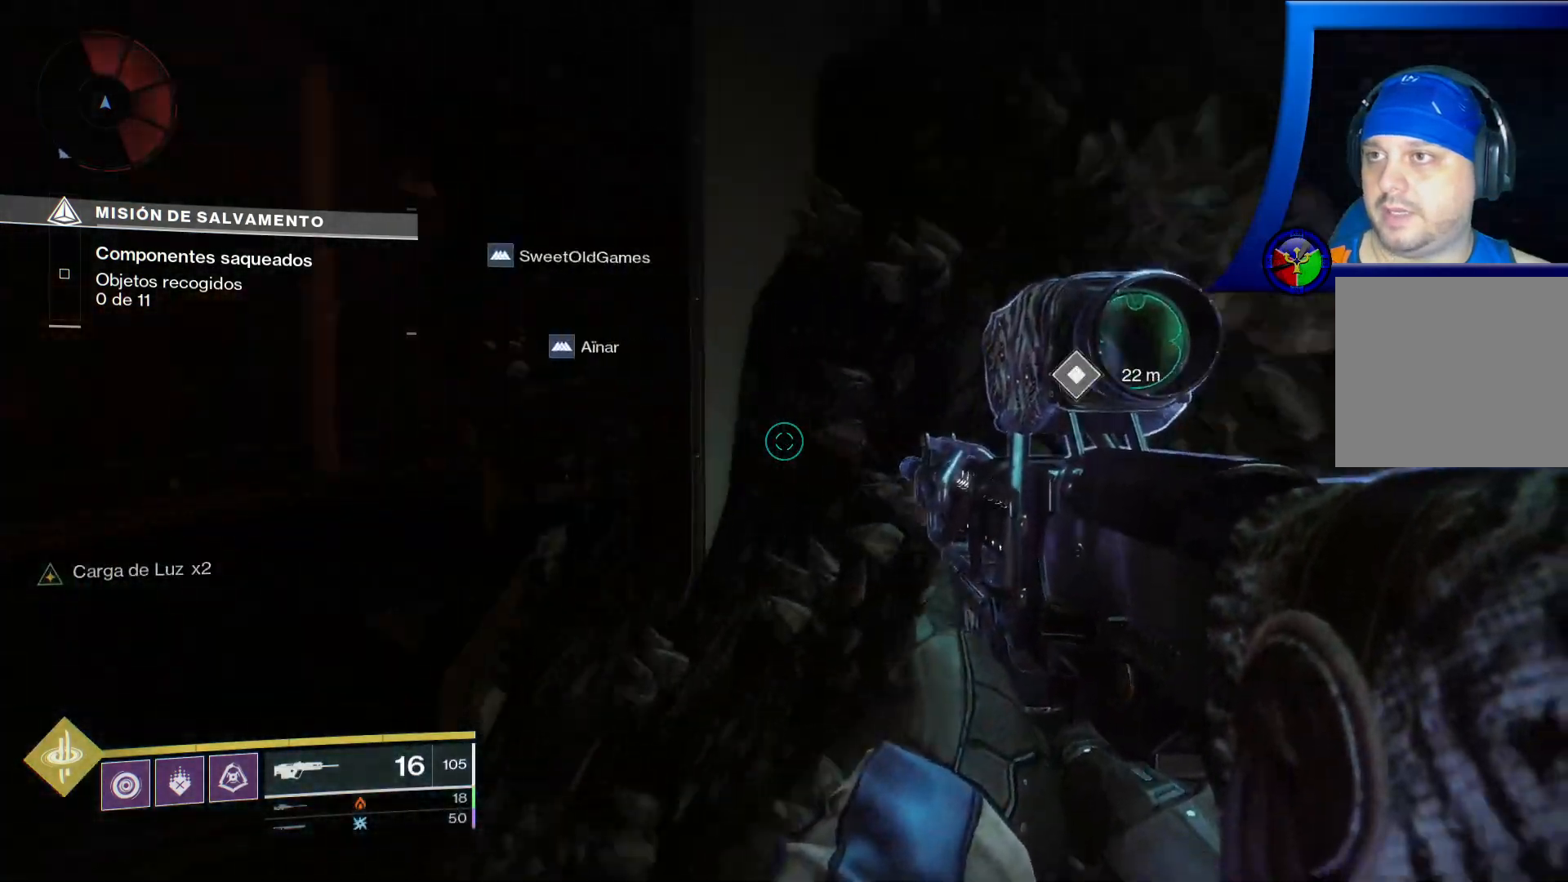
{"buttons": [], "left_stick": "up-left", "right_stick": "right", "events": [[67, "right_stick", "center"], [267, "right_stick", "right"]]}
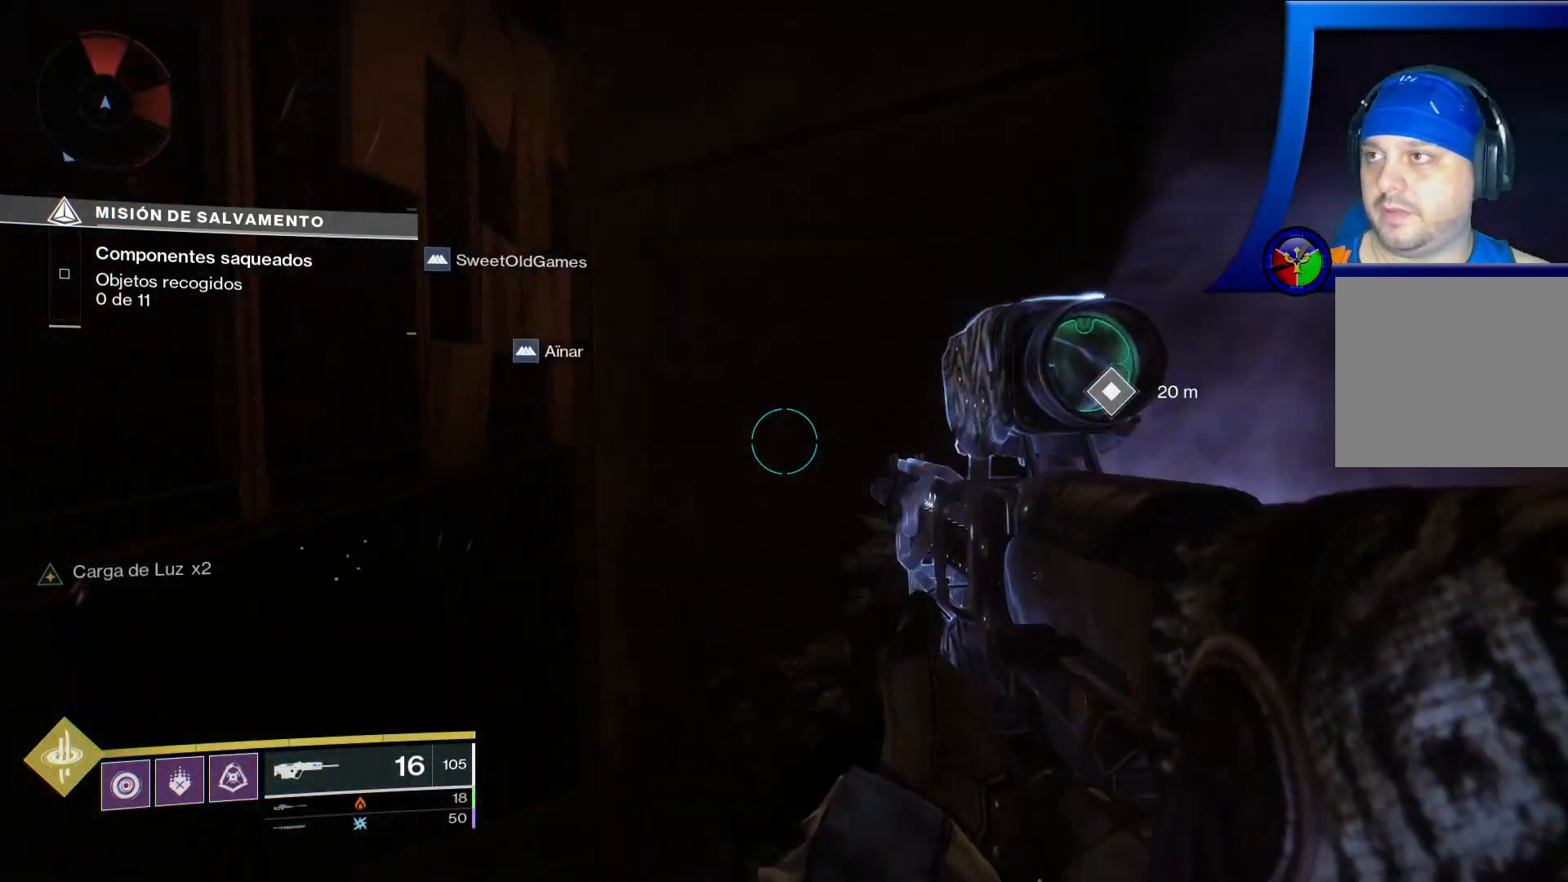
{"buttons": [], "left_stick": "up-left", "right_stick": "right", "events": []}
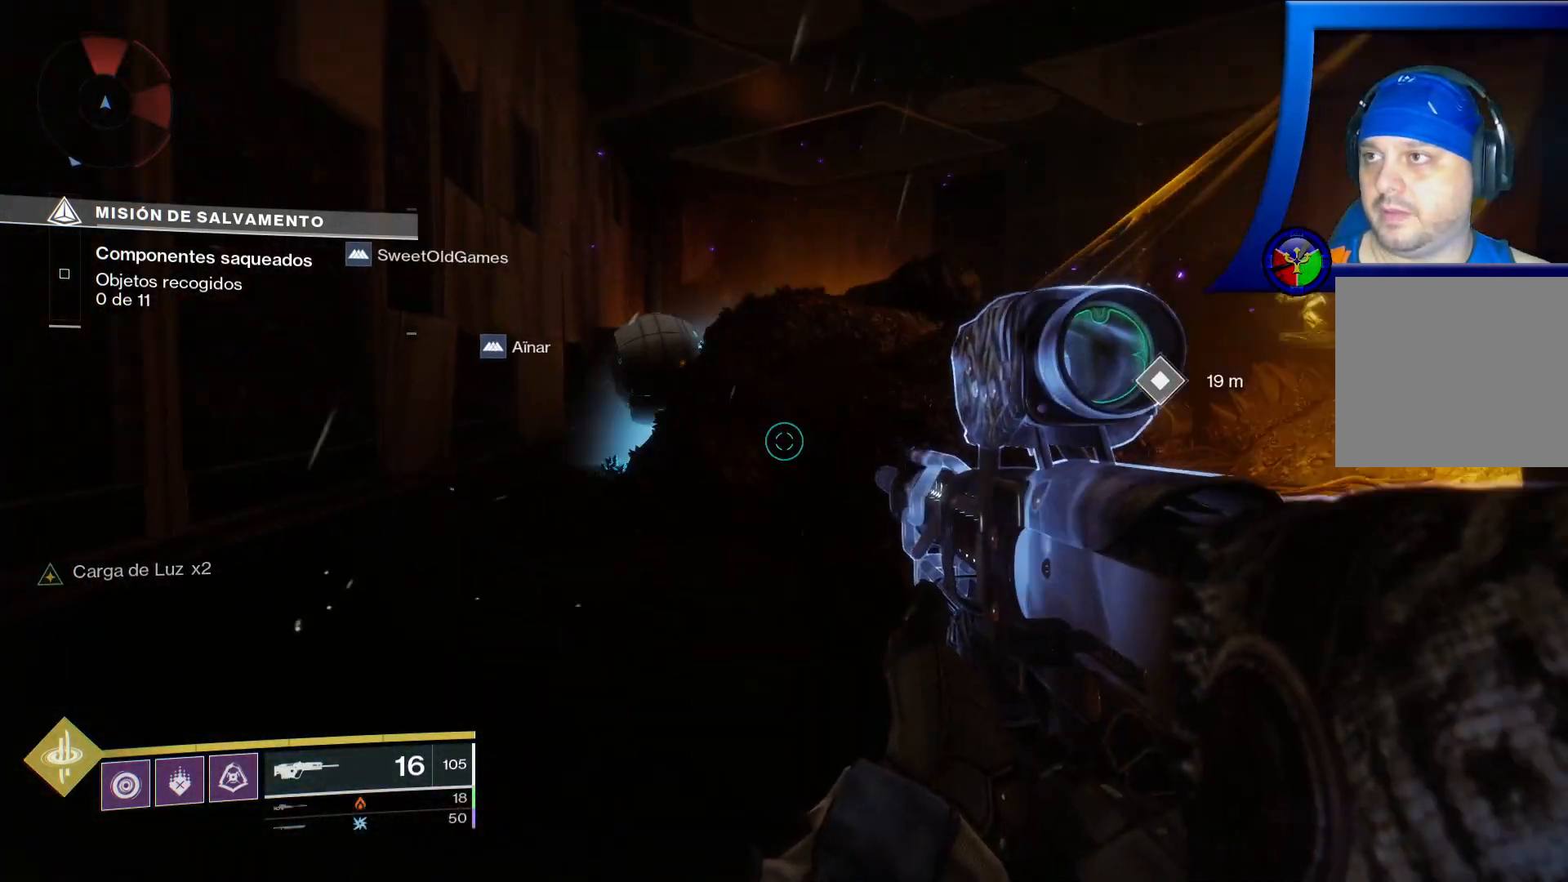
{"buttons": [], "left_stick": "left", "right_stick": "up-right", "events": [[50, "right_stick", "up-right"], [417, "left_stick", "left"]]}
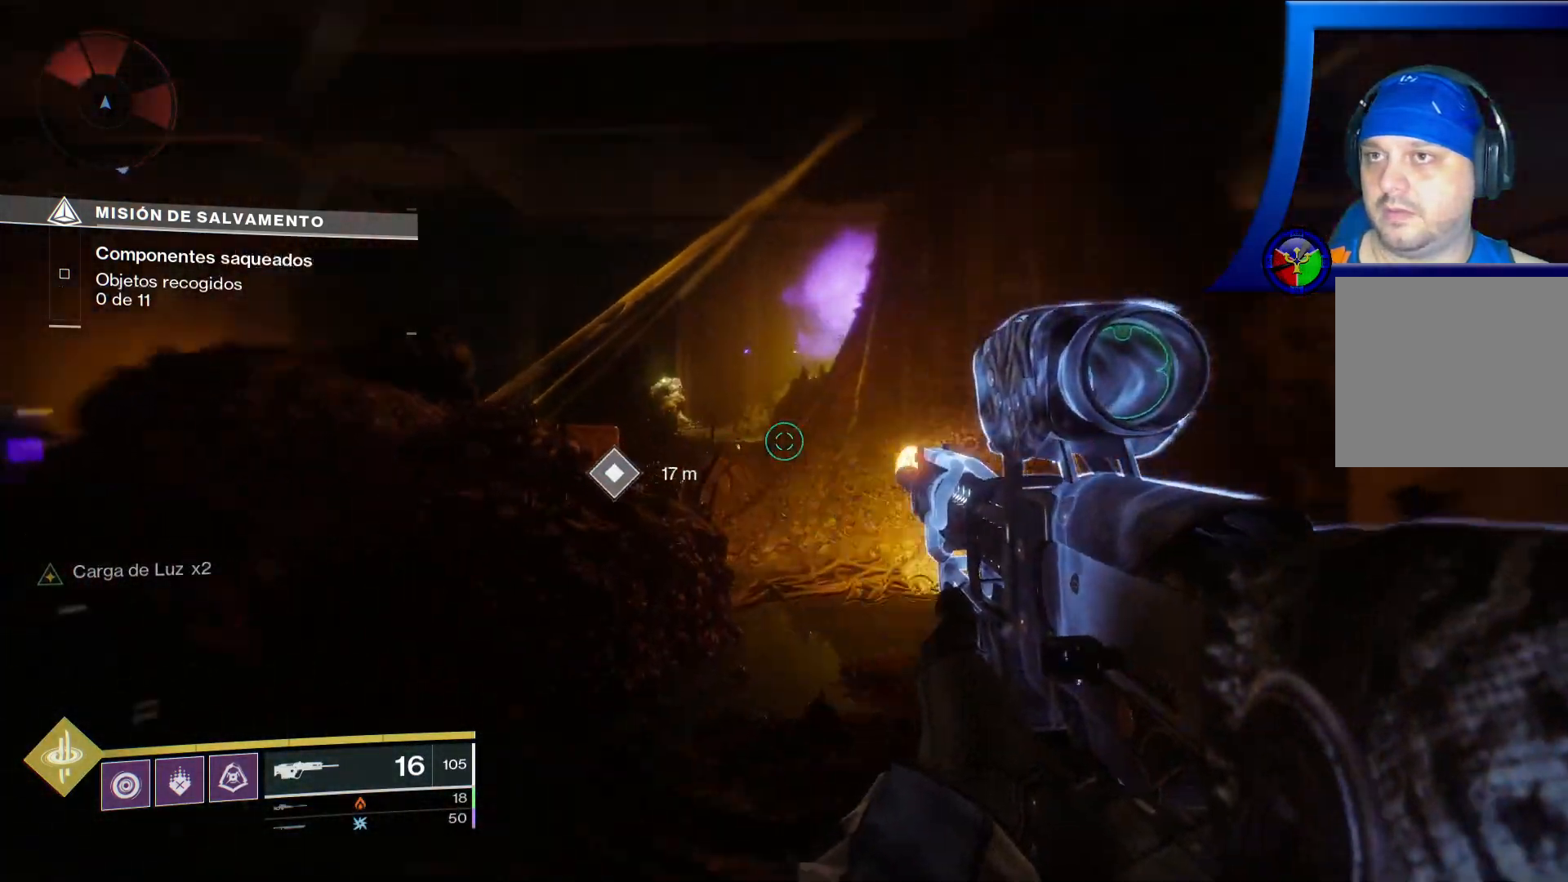
{"buttons": [], "left_stick": "up-right", "right_stick": "up-left", "events": [[67, "right_stick", "center"], [433, "right_stick", "up-left"], [467, "left_stick", "up-right"]]}
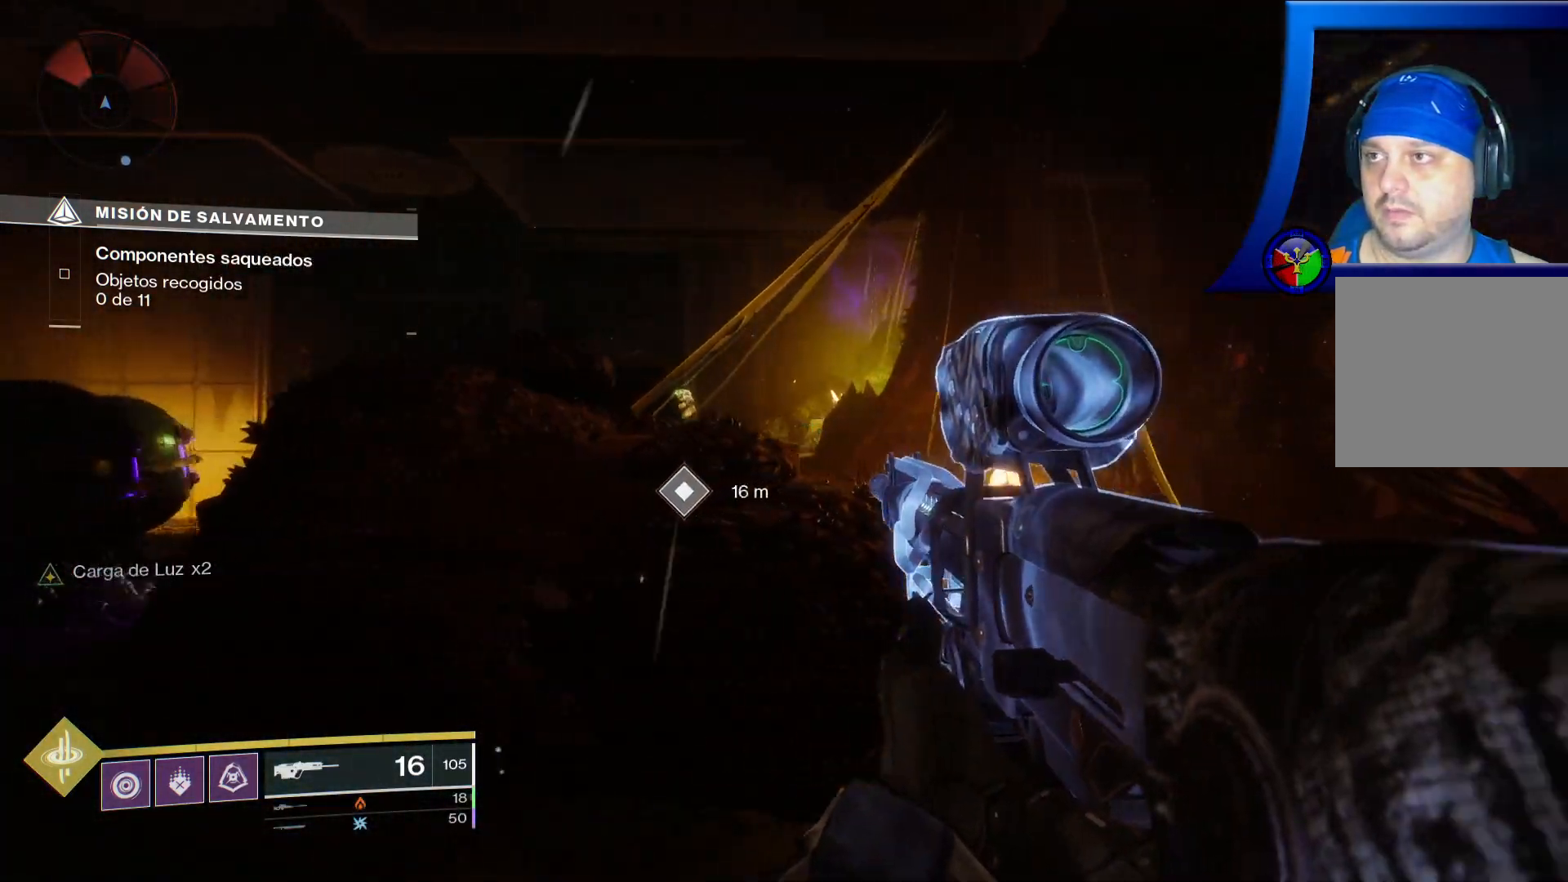
{"buttons": [], "left_stick": "up-right", "right_stick": "center", "events": [[117, "right_stick", "center"], [300, "right_stick", "up-left"], [450, "right_stick", "center"]]}
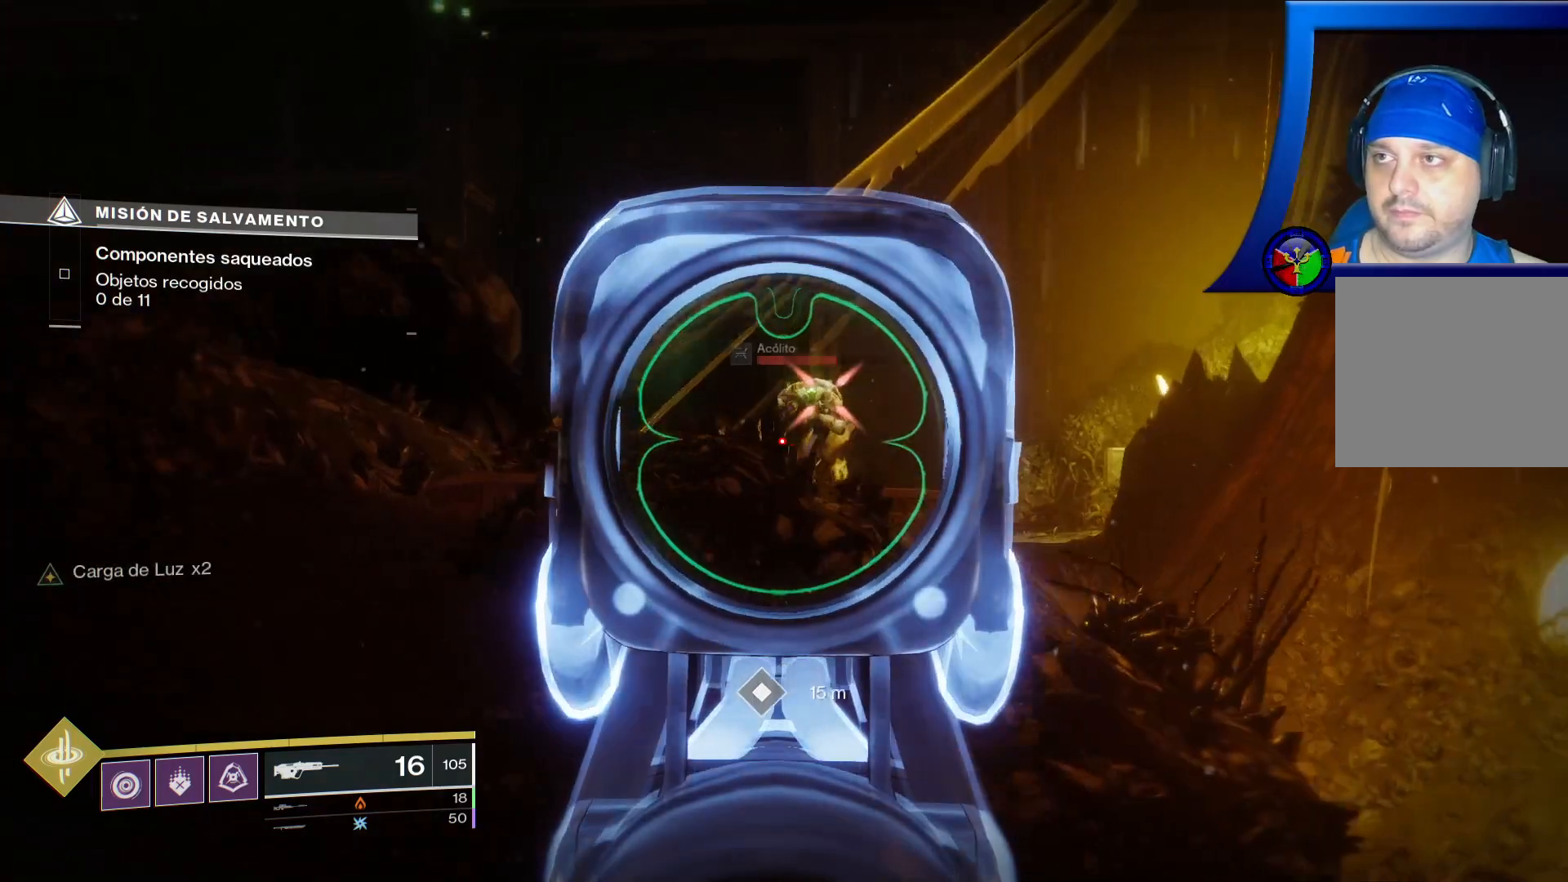
{"buttons": ["R2"], "left_stick": "up-right", "right_stick": "down-left", "events": [[133, "right_stick", "up"], [233, "R2", "down"], [267, "right_stick", "center"], [383, "R2", "up"], [400, "right_stick", "down-left"], [500, "R2", "down"]]}
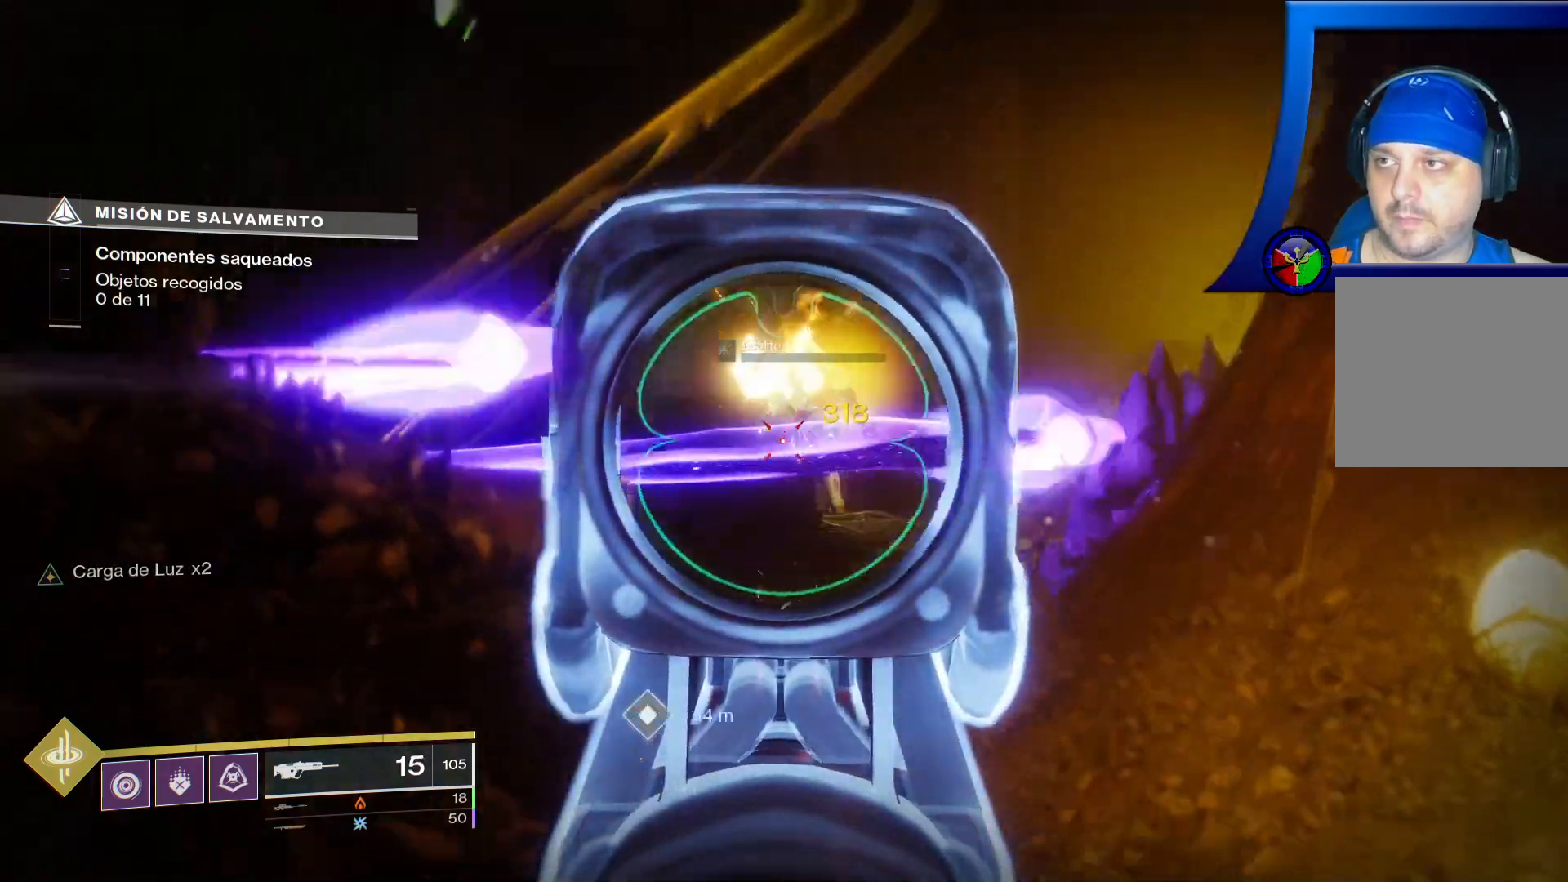
{"buttons": [], "left_stick": "down-left", "right_stick": "left", "events": [[50, "right_stick", "center"], [150, "R2", "up"], [367, "left_stick", "center"], [417, "right_stick", "left"], [450, "left_stick", "down-left"]]}
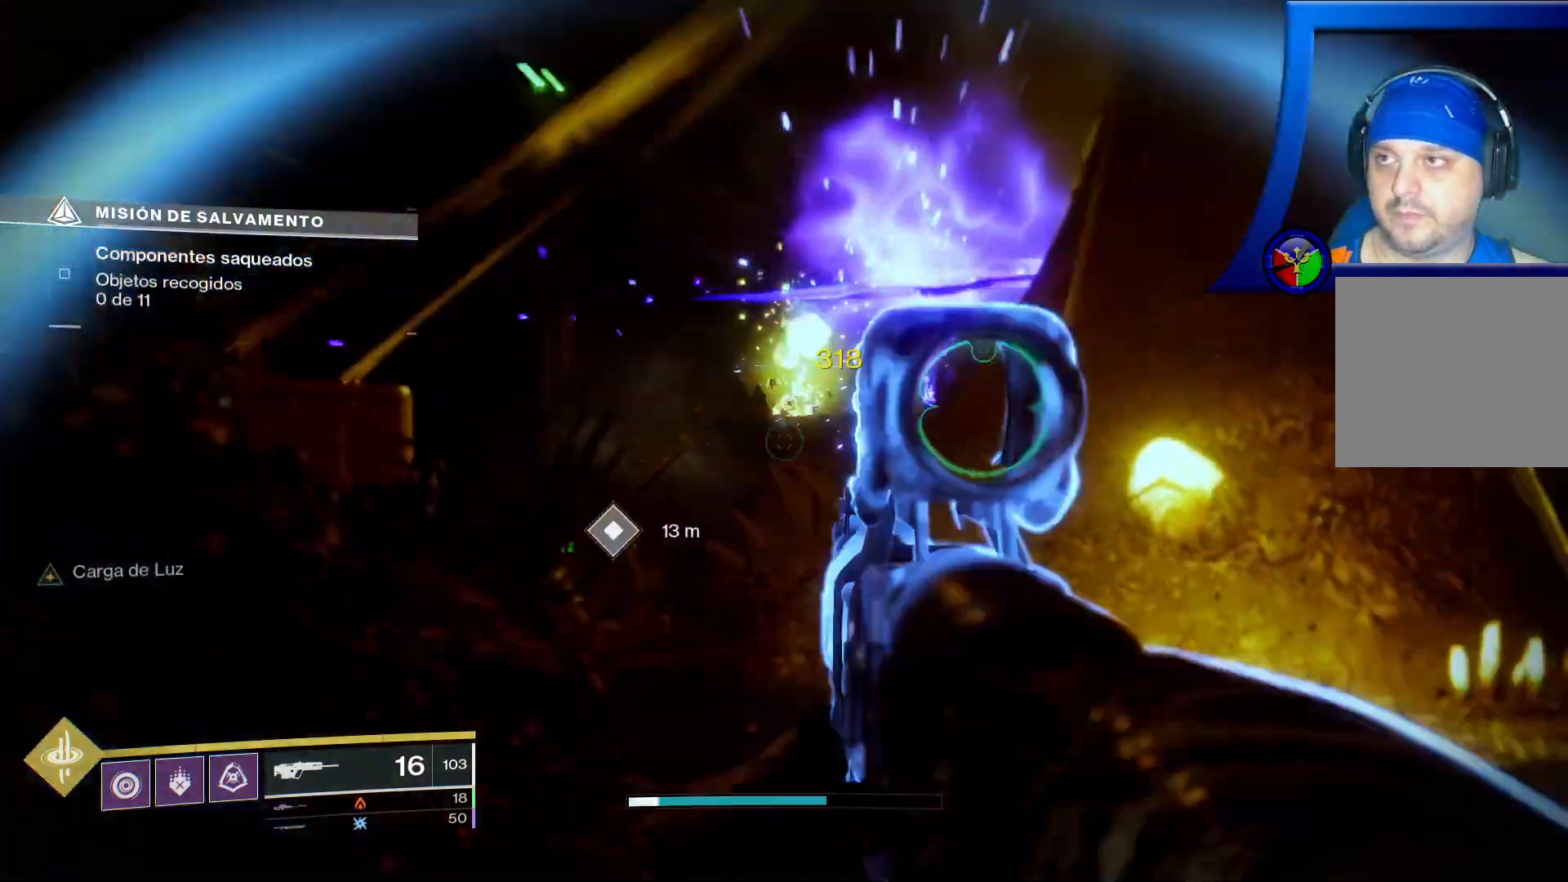
{"buttons": [], "left_stick": "left", "right_stick": "left", "events": [[200, "right_stick", "up-left"], [217, "Y", "down"], [217, "left_stick", "left"], [233, "Y", "up"], [300, "right_stick", "center"], [433, "right_stick", "left"]]}
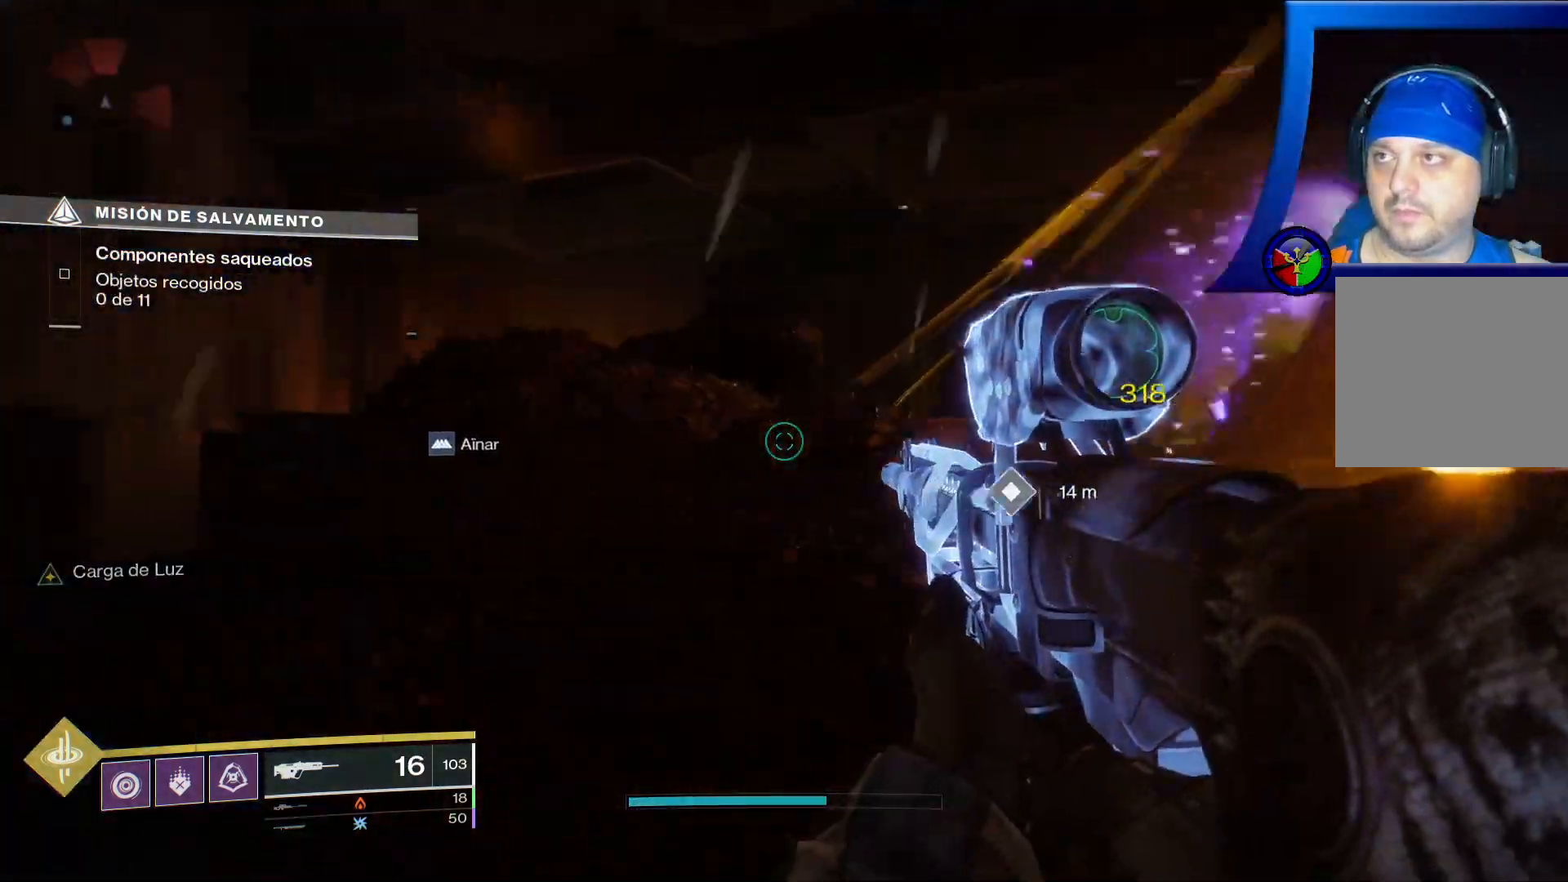
{"buttons": [], "left_stick": "up-left", "right_stick": "down-right", "events": [[33, "left_stick", "up-left"], [150, "right_stick", "center"], [467, "right_stick", "down-right"]]}
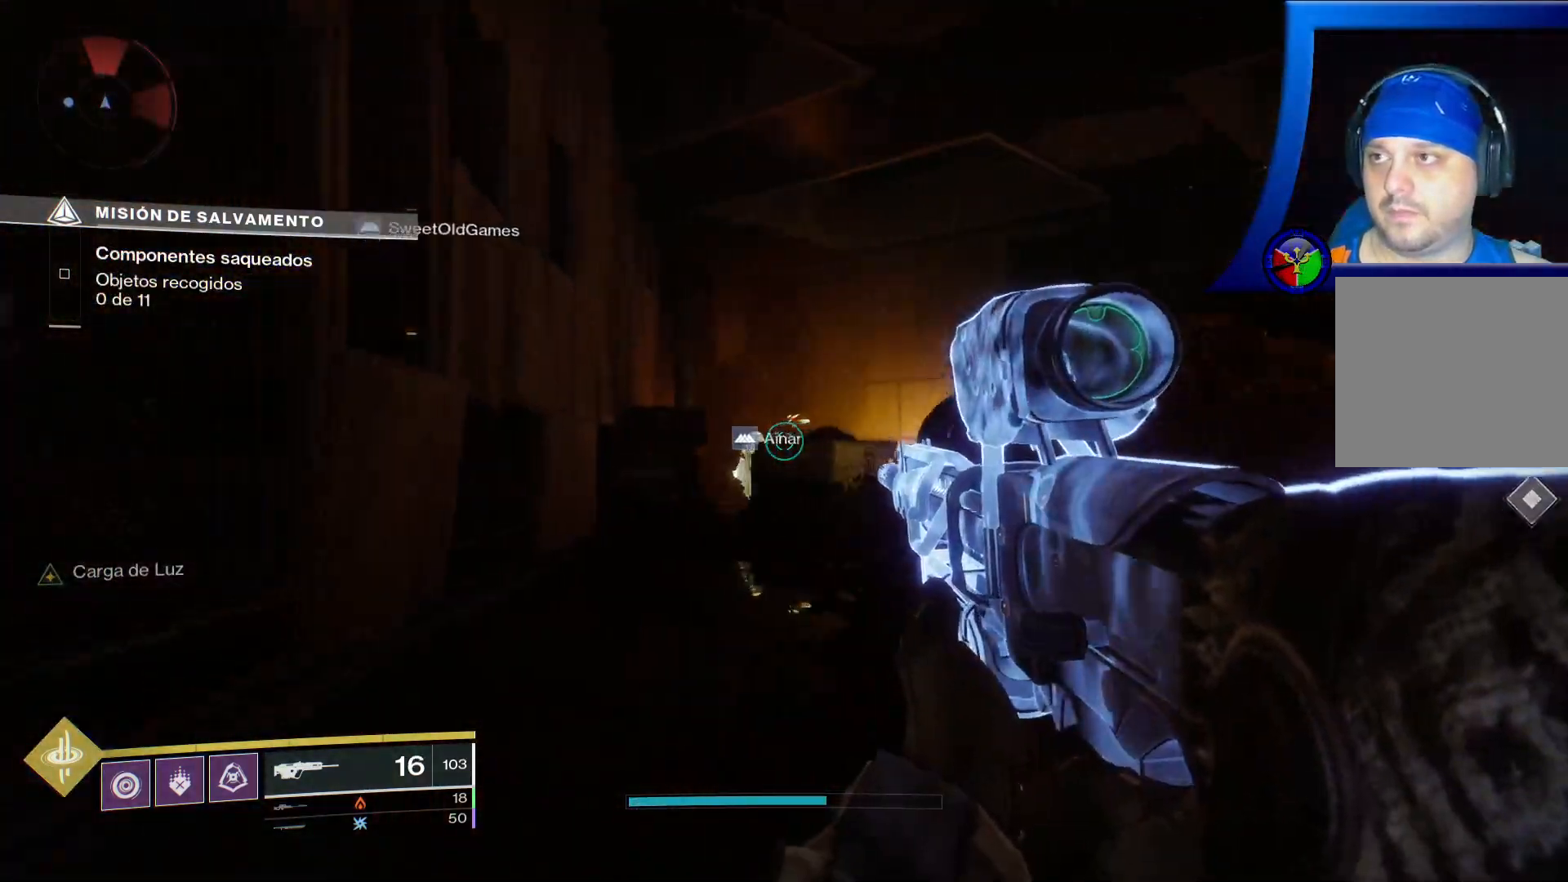
{"buttons": [], "left_stick": "down-left", "right_stick": "right", "events": [[167, "right_stick", "right"], [200, "left_stick", "down-left"]]}
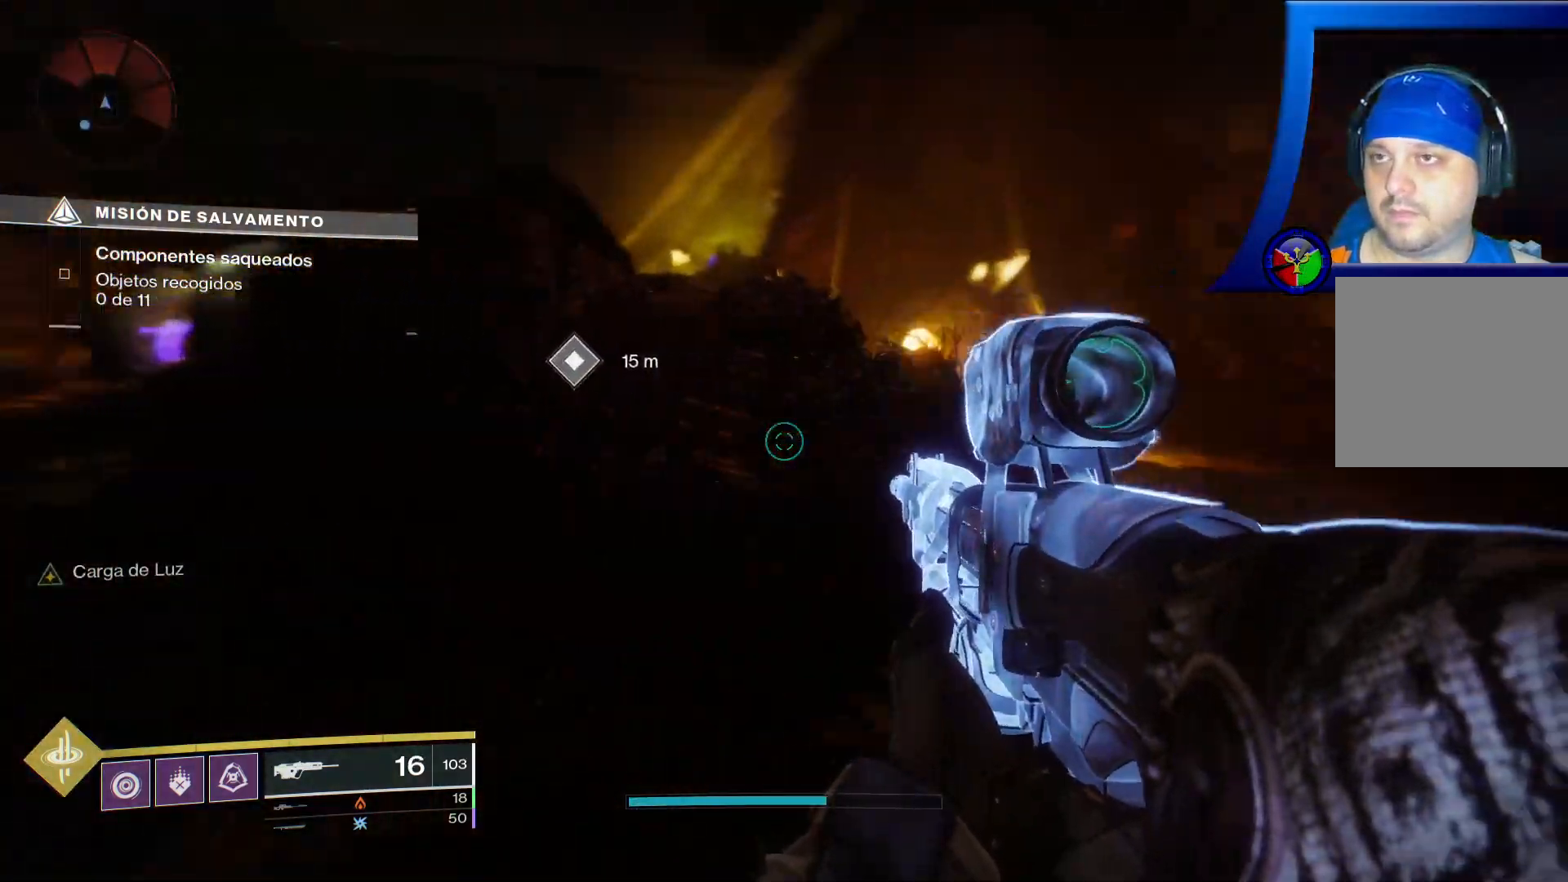
{"buttons": [], "left_stick": "up", "right_stick": "center", "events": [[67, "right_stick", "center"], [117, "left_stick", "center"], [283, "X", "down"], [350, "left_stick", "up"], [383, "X", "up"]]}
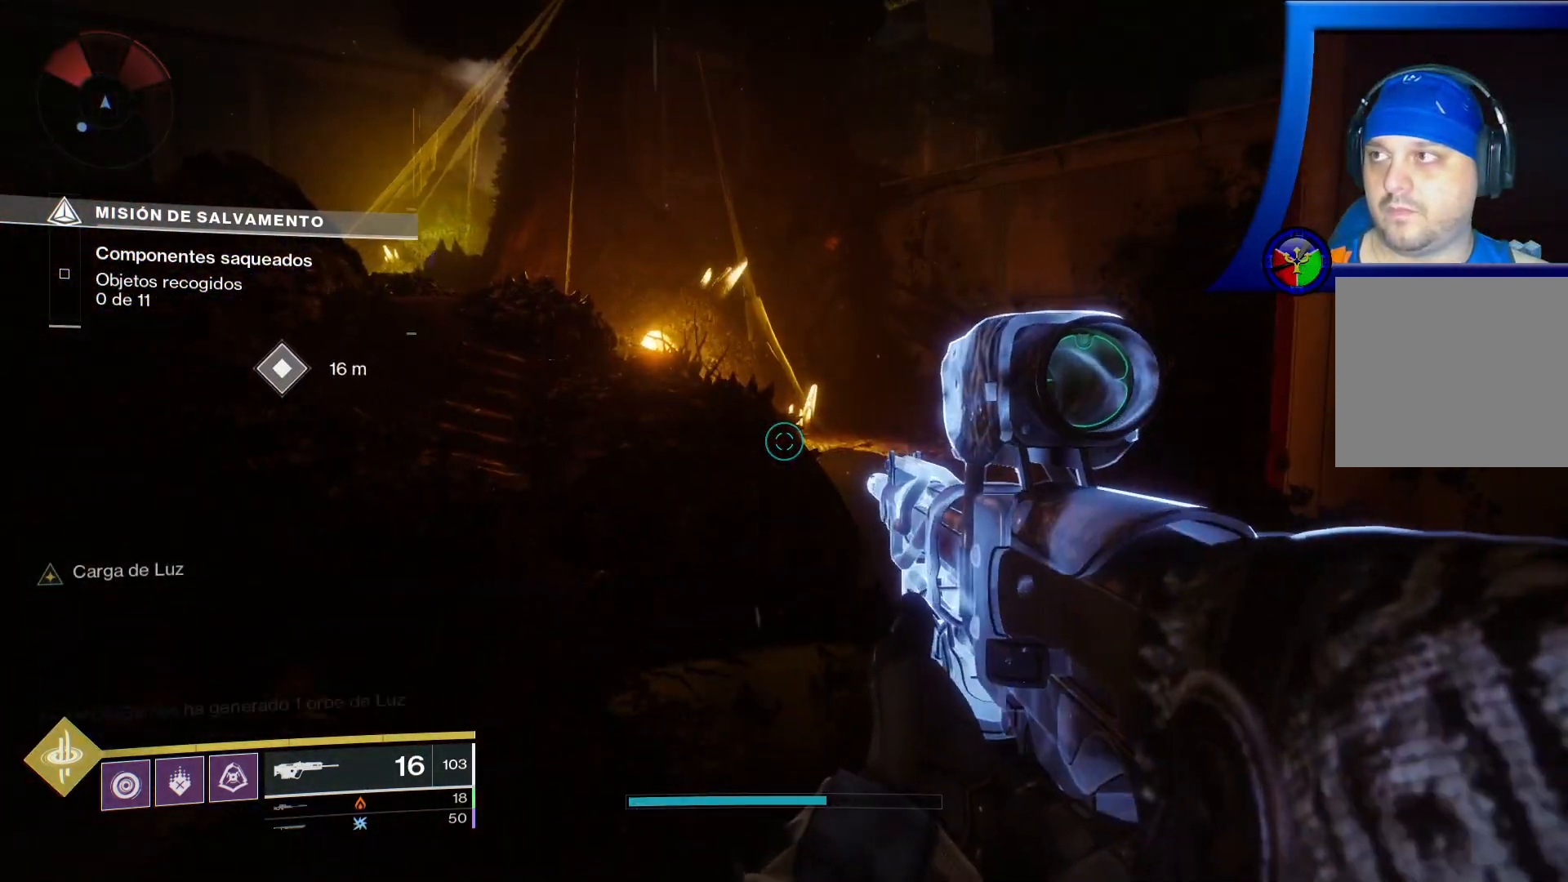
{"buttons": [], "left_stick": "up-right", "right_stick": "left", "events": [[133, "left_stick", "up-right"], [383, "right_stick", "left"]]}
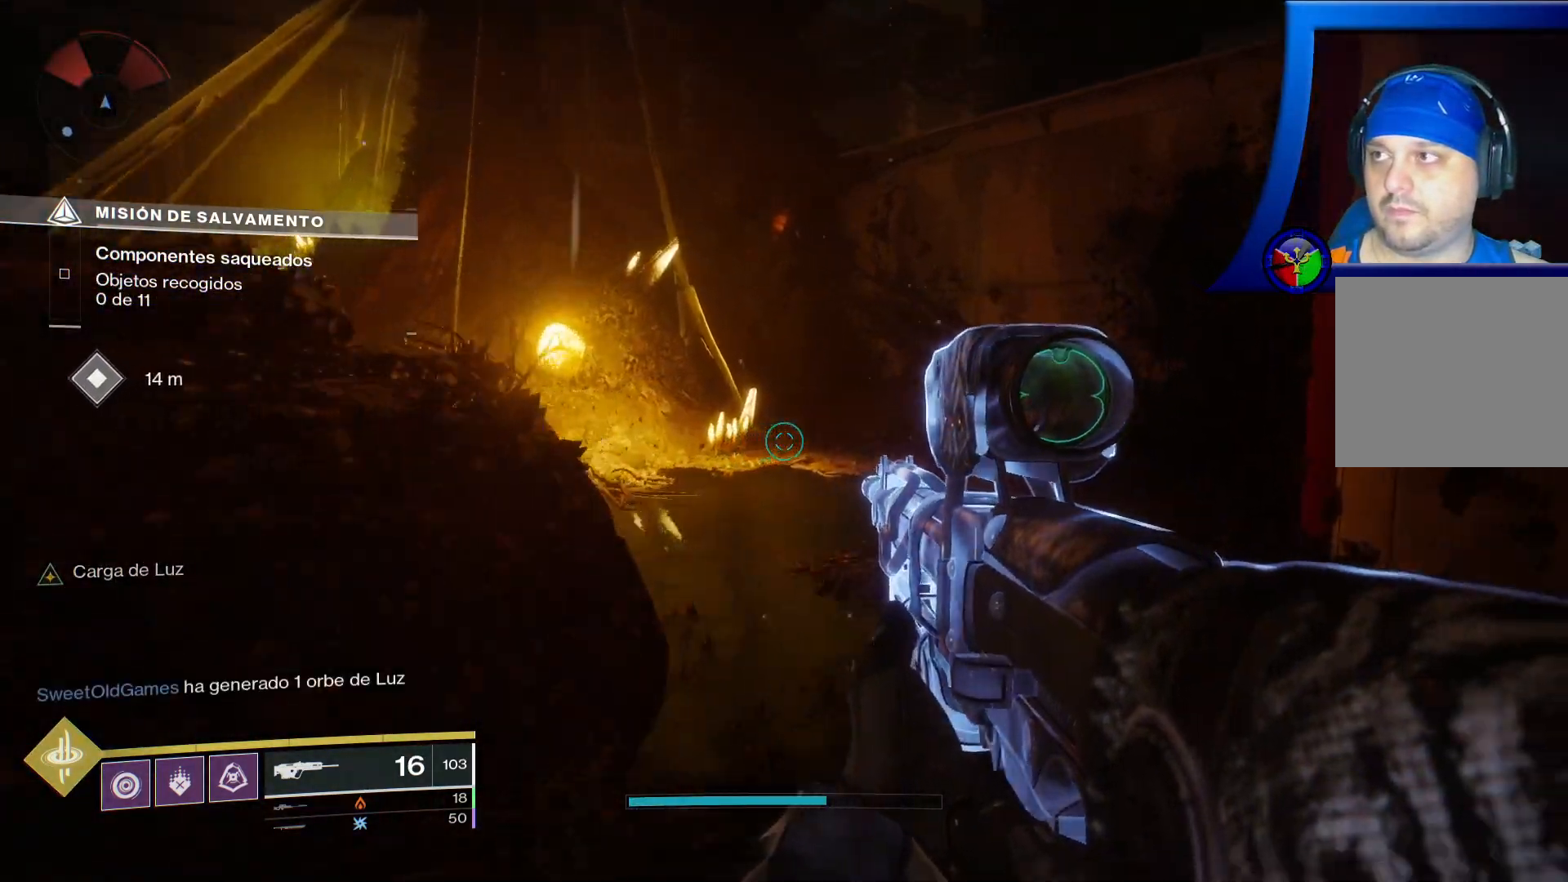
{"buttons": [], "left_stick": "up-right", "right_stick": "left", "events": []}
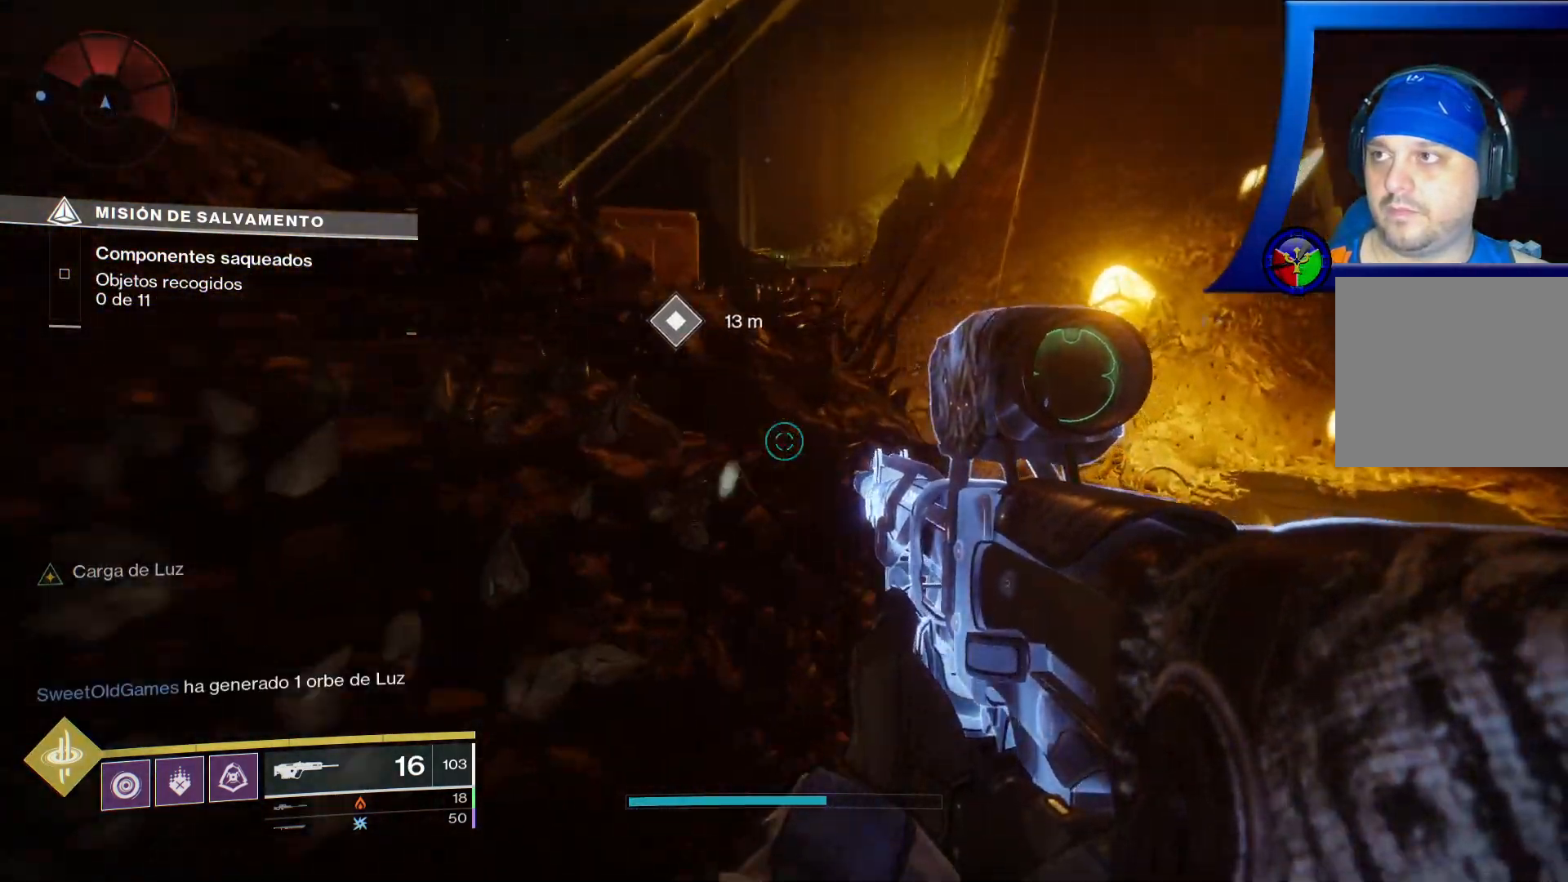
{"buttons": [], "left_stick": "up", "right_stick": "up-left", "events": [[417, "left_stick", "up"], [433, "right_stick", "up-left"]]}
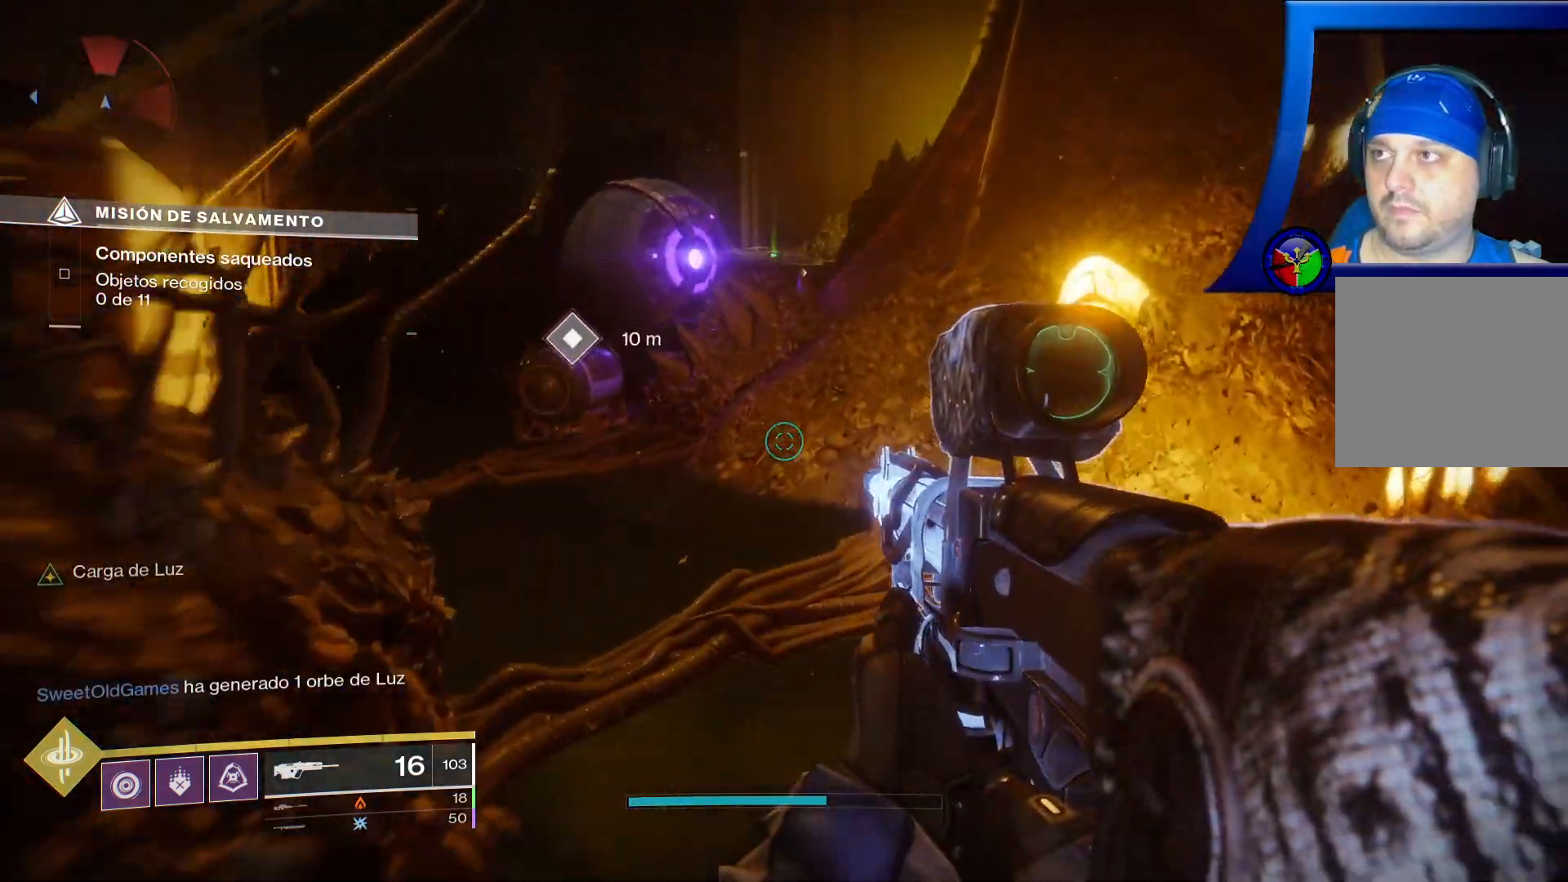
{"buttons": [], "left_stick": "up", "right_stick": "down", "events": [[200, "left_stick", "up-left"], [283, "R2", "down"], [317, "right_stick", "center"], [400, "left_stick", "up"], [433, "right_stick", "down"], [450, "R2", "up"]]}
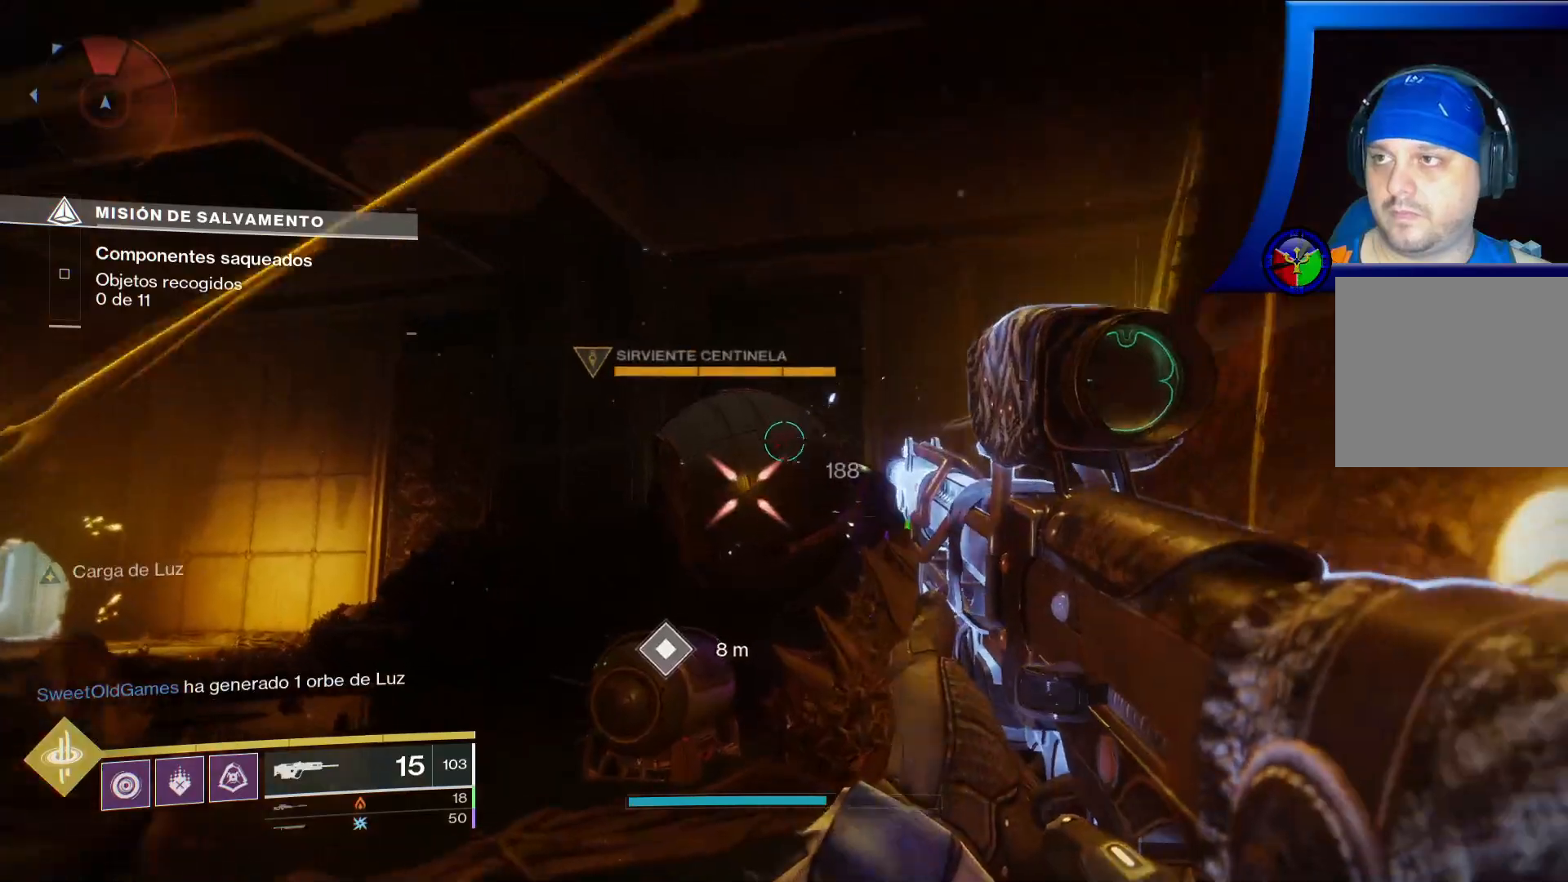
{"buttons": ["R2"], "left_stick": "center", "right_stick": "down-left", "events": [[50, "R2", "down"], [67, "right_stick", "center"], [167, "left_stick", "up-left"], [183, "R2", "up"], [250, "R2", "down"], [350, "left_stick", "center"], [383, "R2", "up"], [450, "R2", "down"], [450, "right_stick", "down-left"]]}
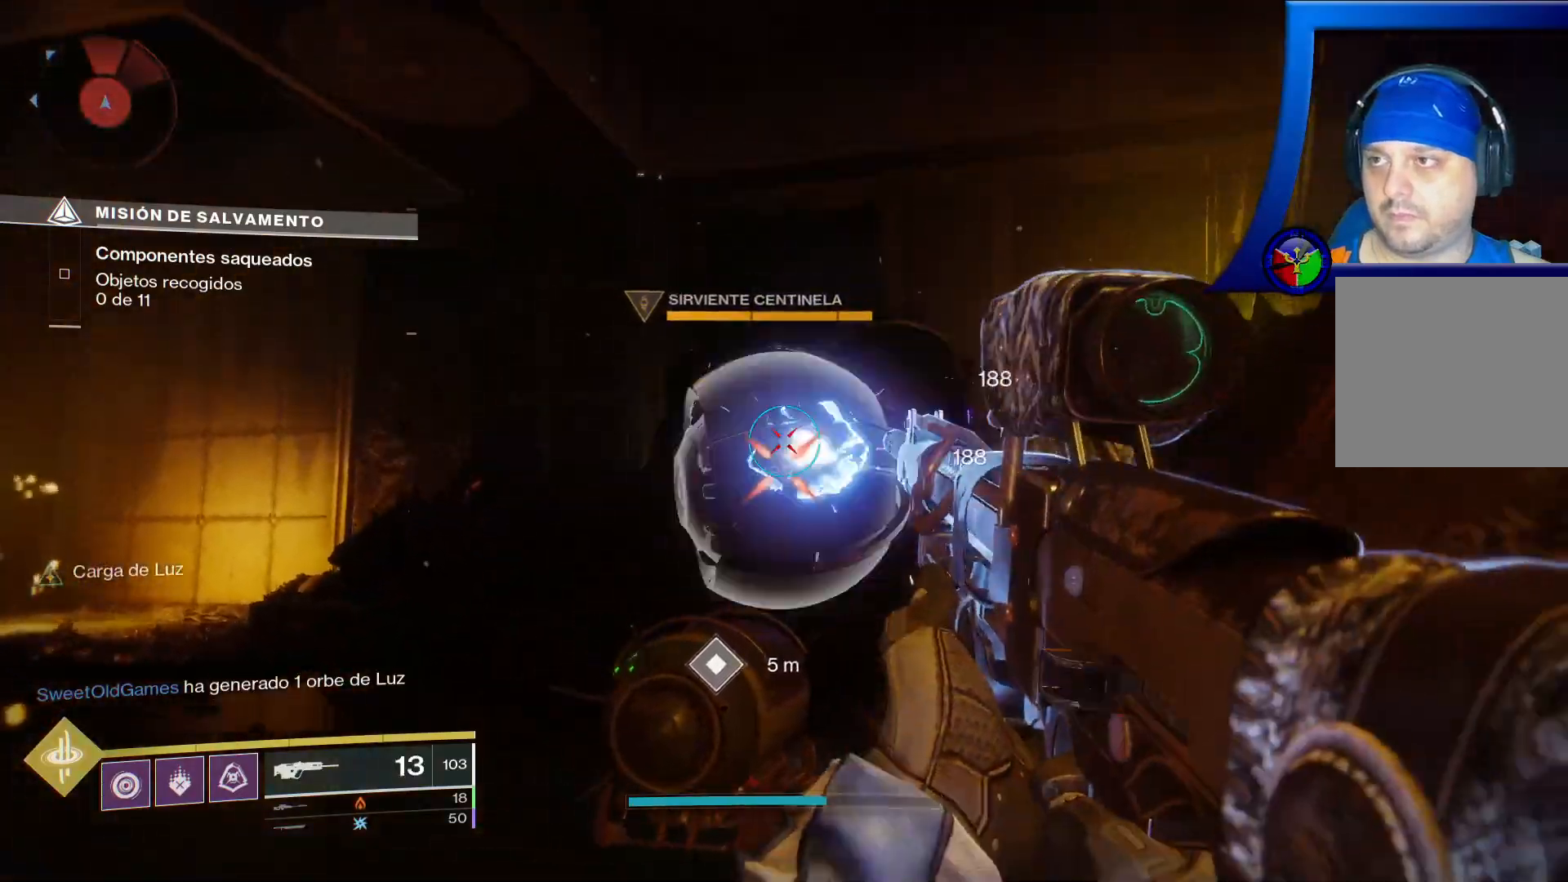
{"buttons": ["R2"], "left_stick": "up", "right_stick": "down", "events": [[67, "right_stick", "center"], [133, "R2", "up"], [200, "R2", "down"], [267, "left_stick", "up"], [350, "R2", "up"], [367, "right_stick", "down"], [450, "R2", "down"]]}